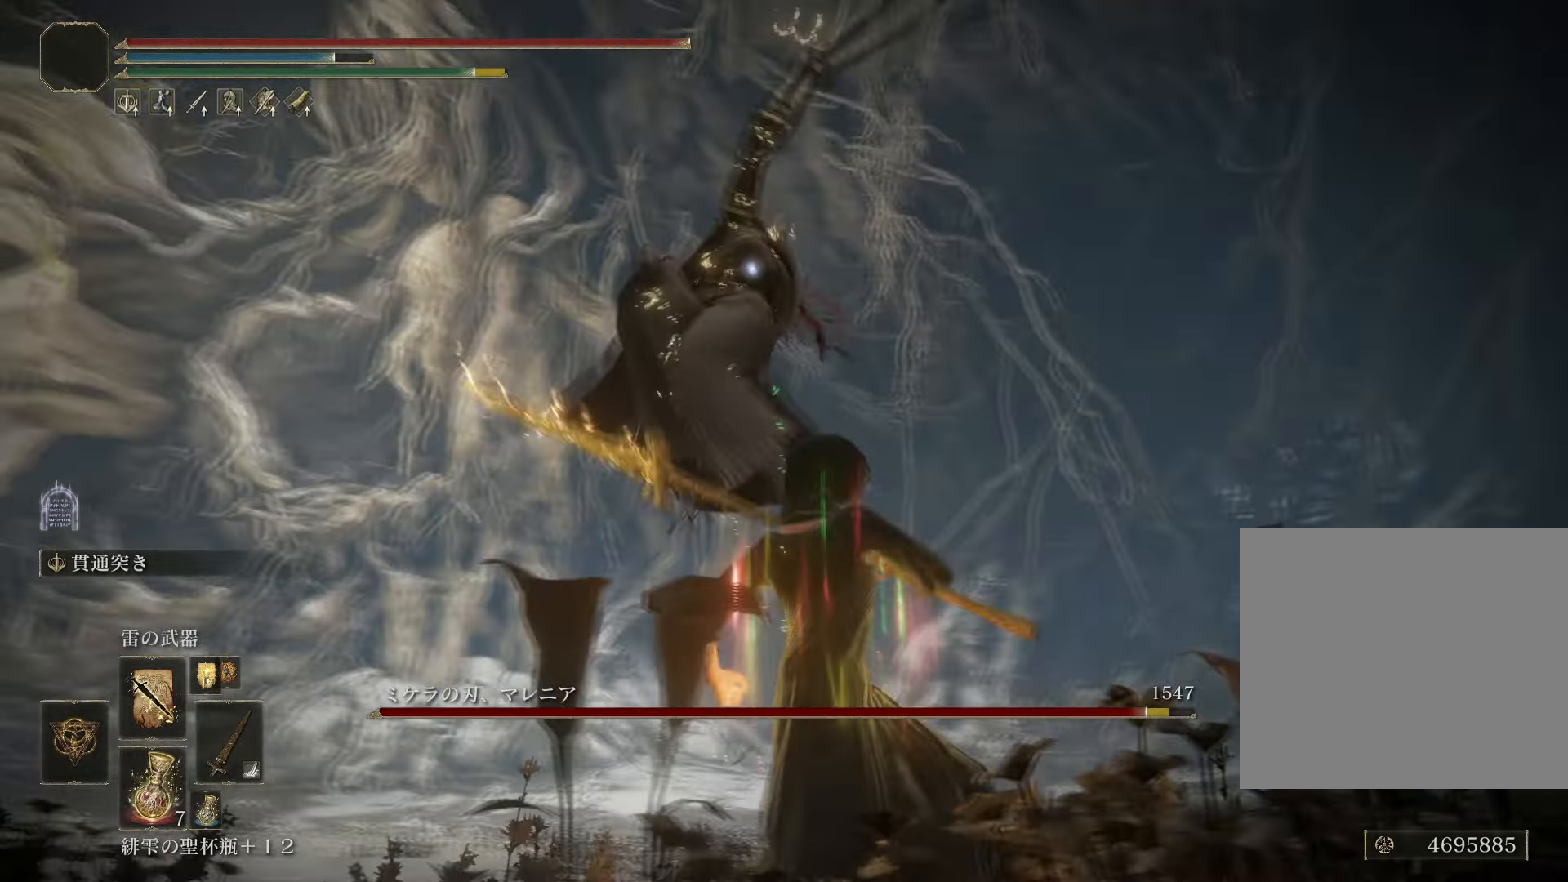
Gameplay with a controller (PlayStation layout); each line is a JSON object with the inputs held at the frame after it. "events" lists button and stick changes between this image and that frame as [ms after this image, input, new state], when the widget could be followed in between.
{"buttons": [], "left_stick": "right", "right_stick": "center", "events": [[384, "left_stick", "right"]]}
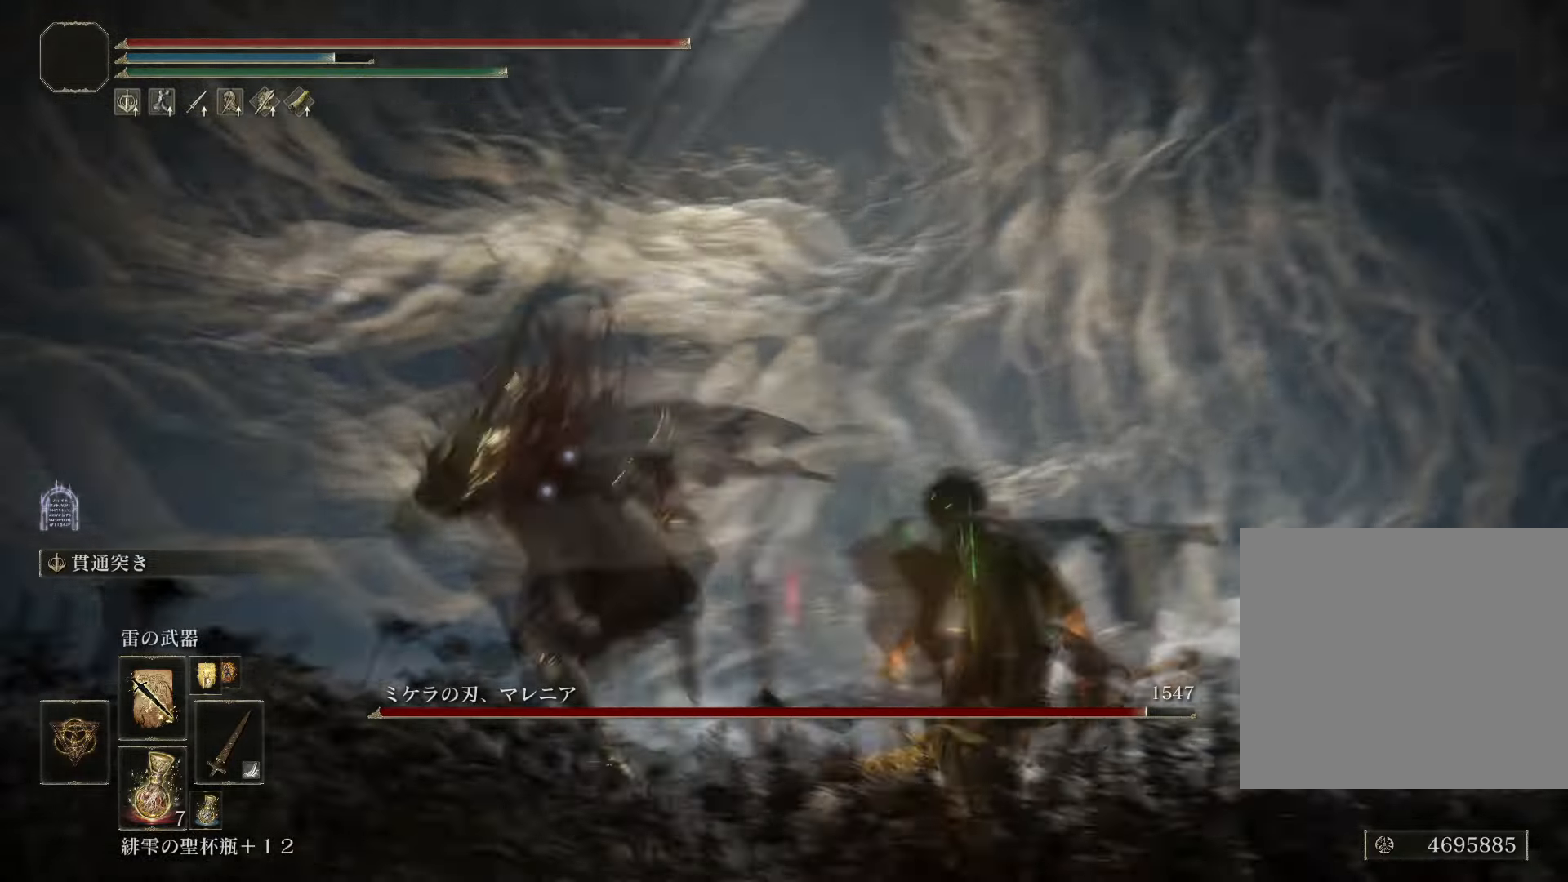
{"buttons": ["L2"], "left_stick": "center", "right_stick": "center", "events": [[100, "left_stick", "center"], [133, "L2", "down"]]}
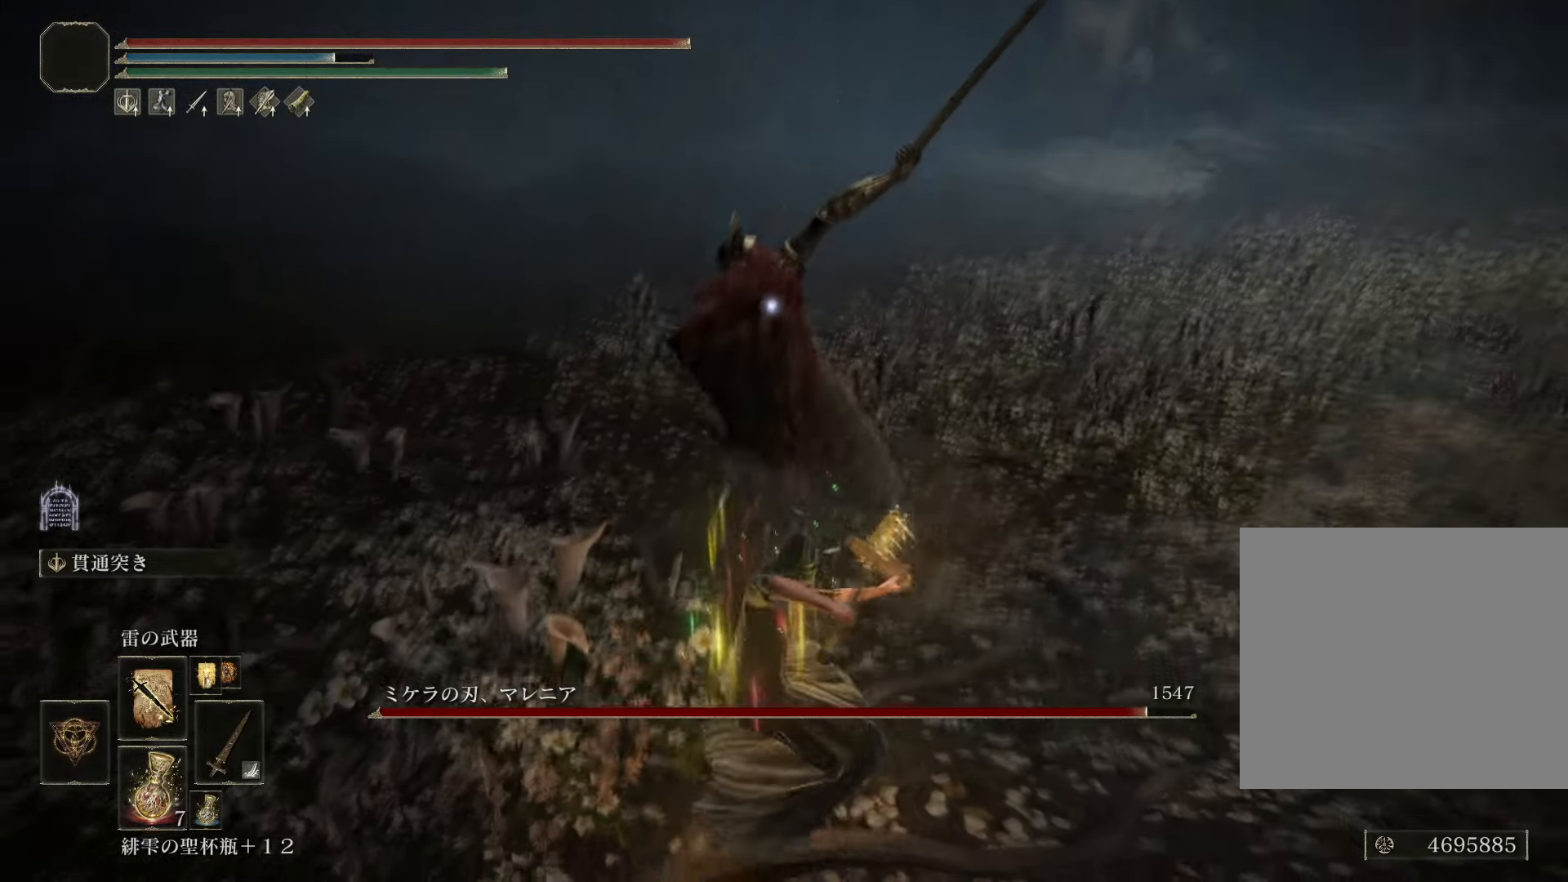
{"buttons": ["L2"], "left_stick": "up-left", "right_stick": "center", "events": [[34, "left_stick", "up-left"]]}
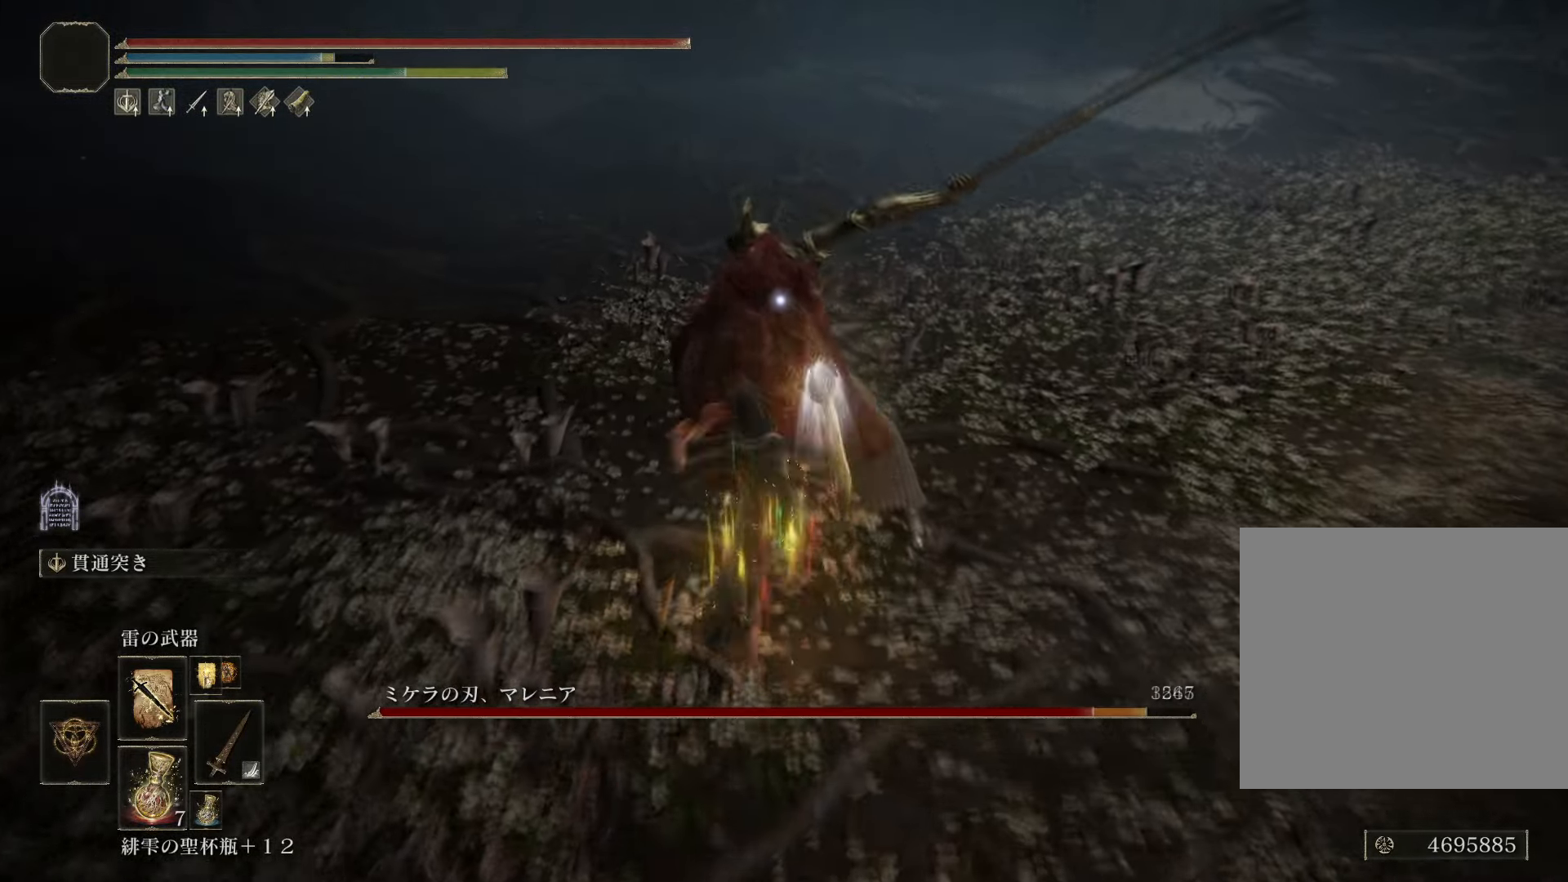
{"buttons": ["R1"], "left_stick": "up", "right_stick": "center", "events": [[200, "left_stick", "up"], [250, "L2", "up"], [383, "R1", "down"]]}
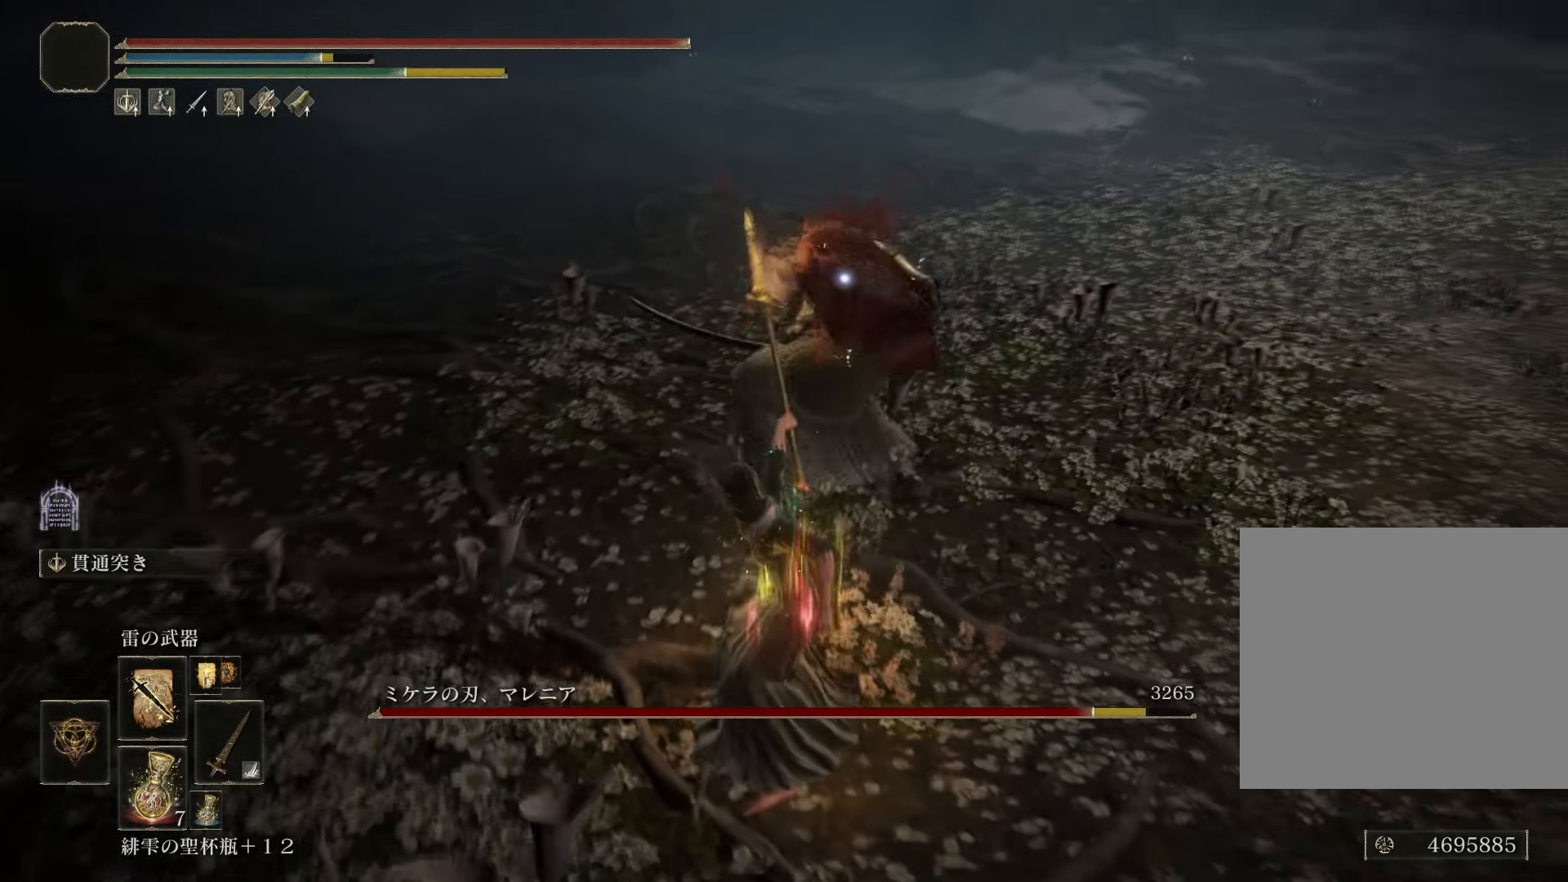
{"buttons": ["R1"], "left_stick": "up-left", "right_stick": "center", "events": [[117, "left_stick", "up-left"]]}
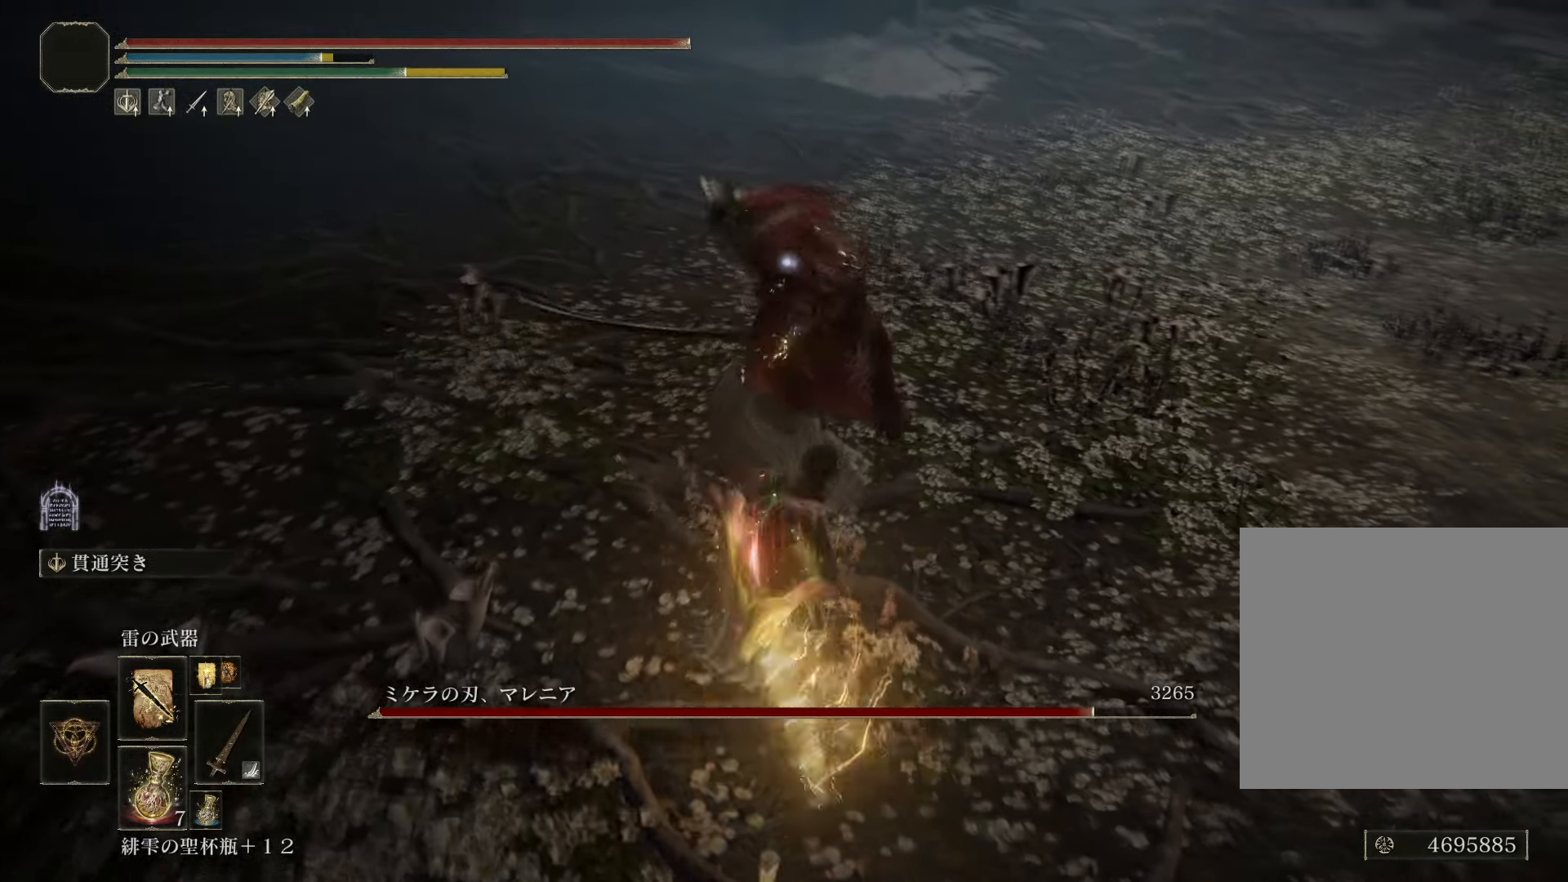
{"buttons": [], "left_stick": "center", "right_stick": "center", "events": [[267, "R1", "up"], [267, "left_stick", "center"]]}
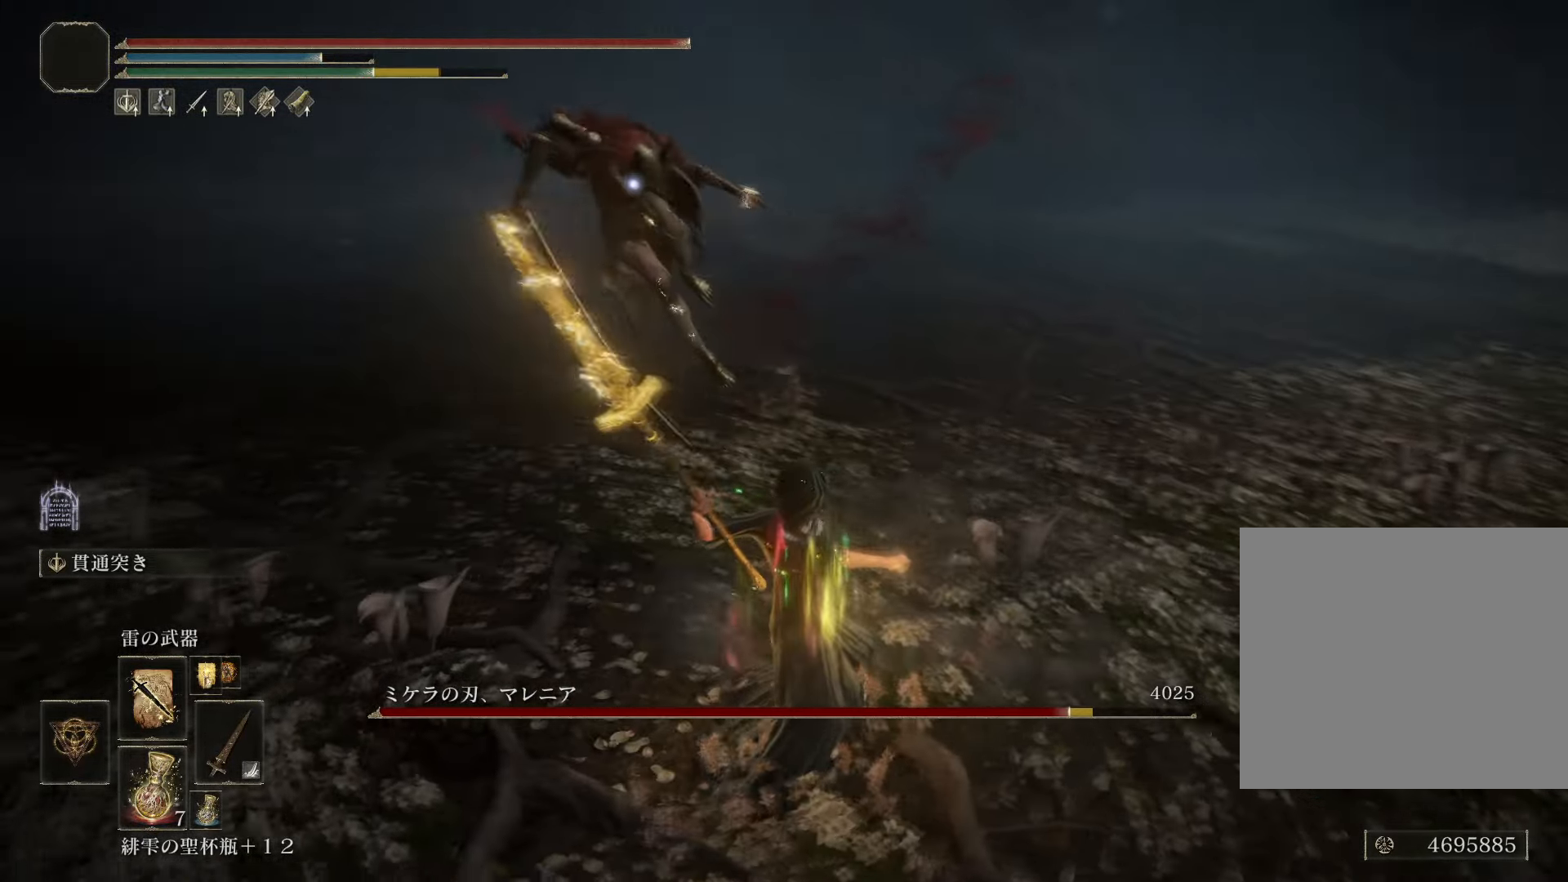
{"buttons": [], "left_stick": "down", "right_stick": "center", "events": [[100, "left_stick", "down"]]}
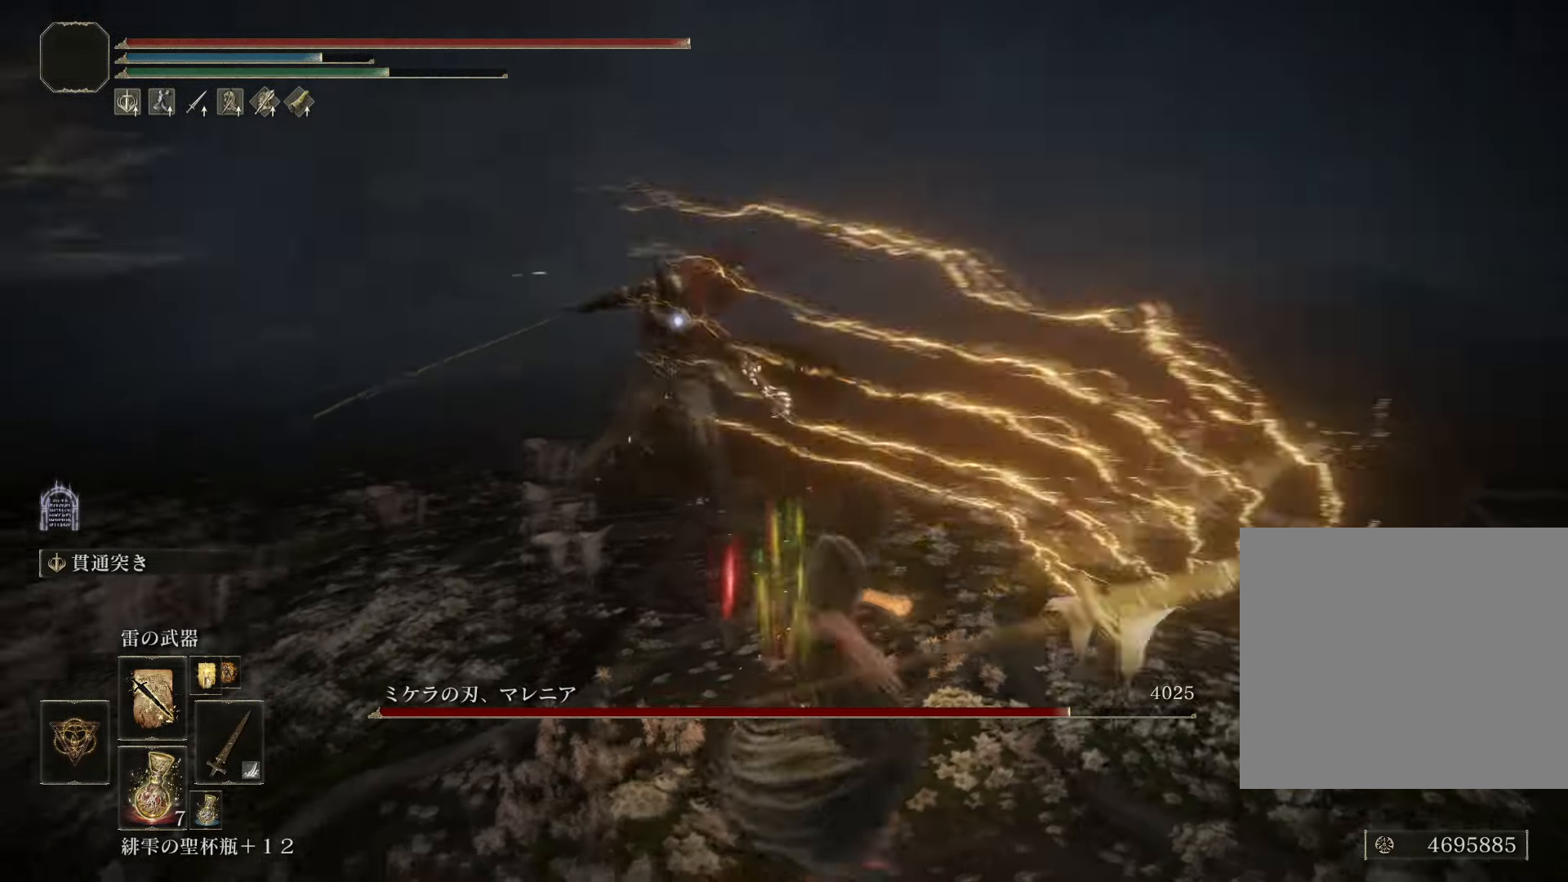
{"buttons": [], "left_stick": "down", "right_stick": "center", "events": [[50, "CROSS", "down"], [217, "CROSS", "up"]]}
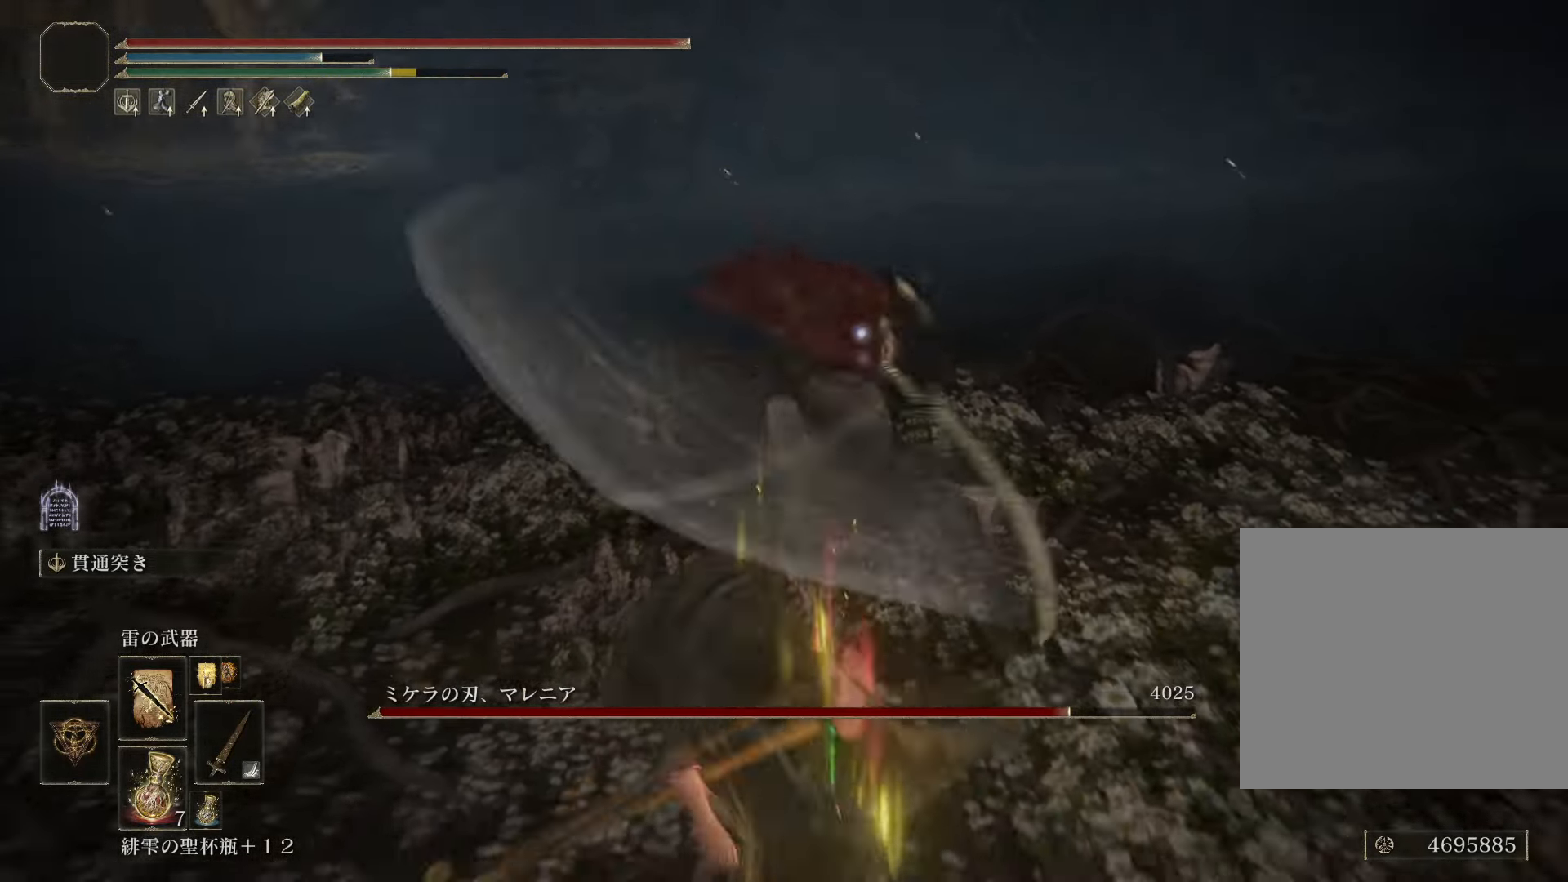
{"buttons": ["CROSS"], "left_stick": "up", "right_stick": "center", "events": [[167, "left_stick", "up"], [334, "CROSS", "down"]]}
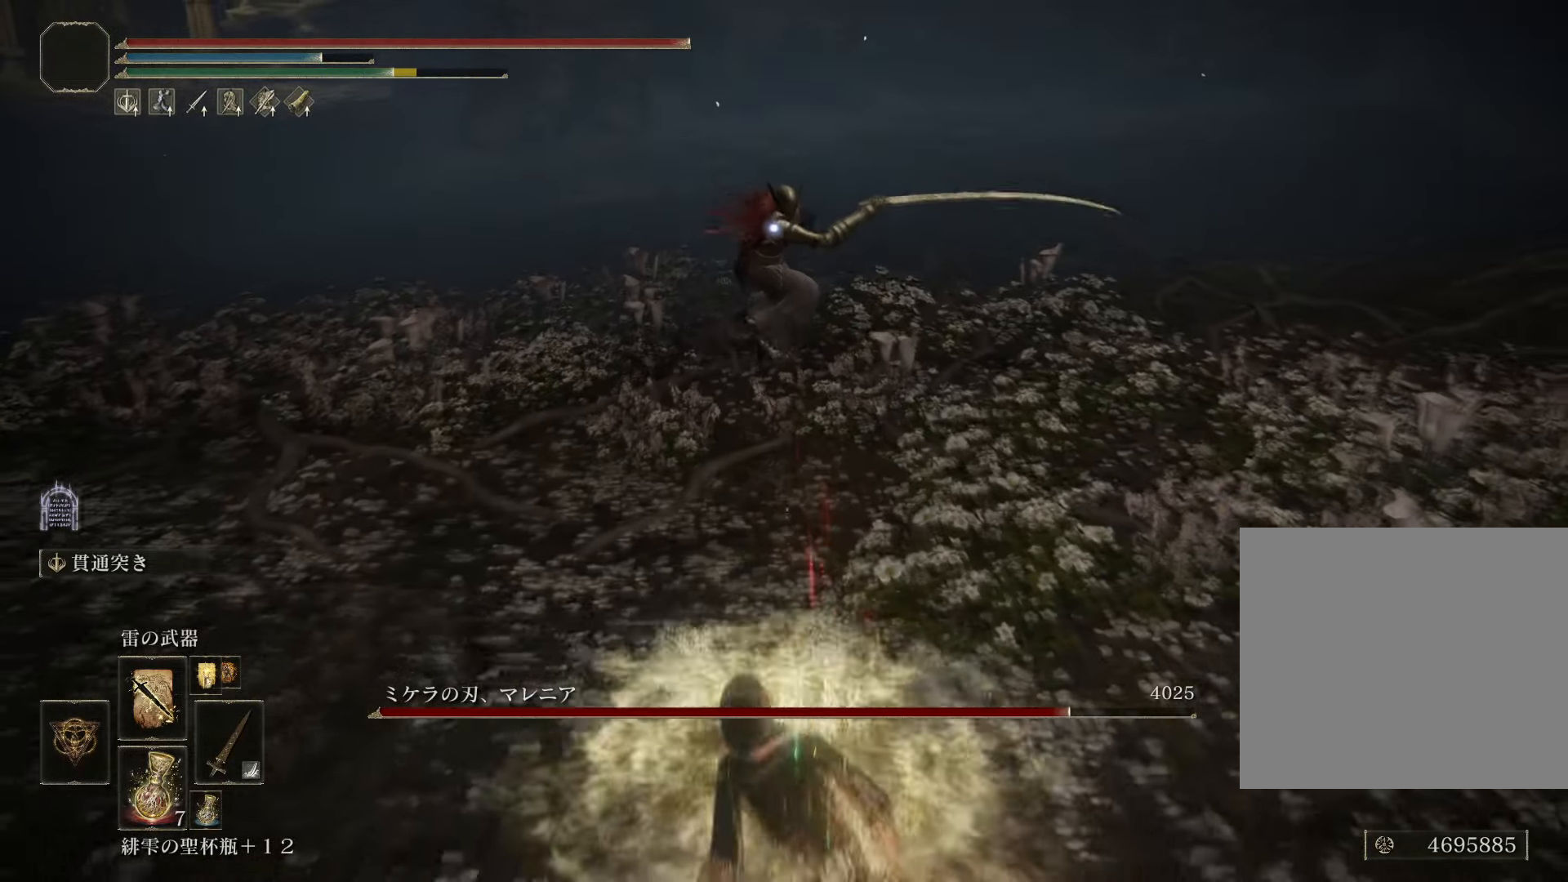
{"buttons": ["CROSS"], "left_stick": "up", "right_stick": "center", "events": []}
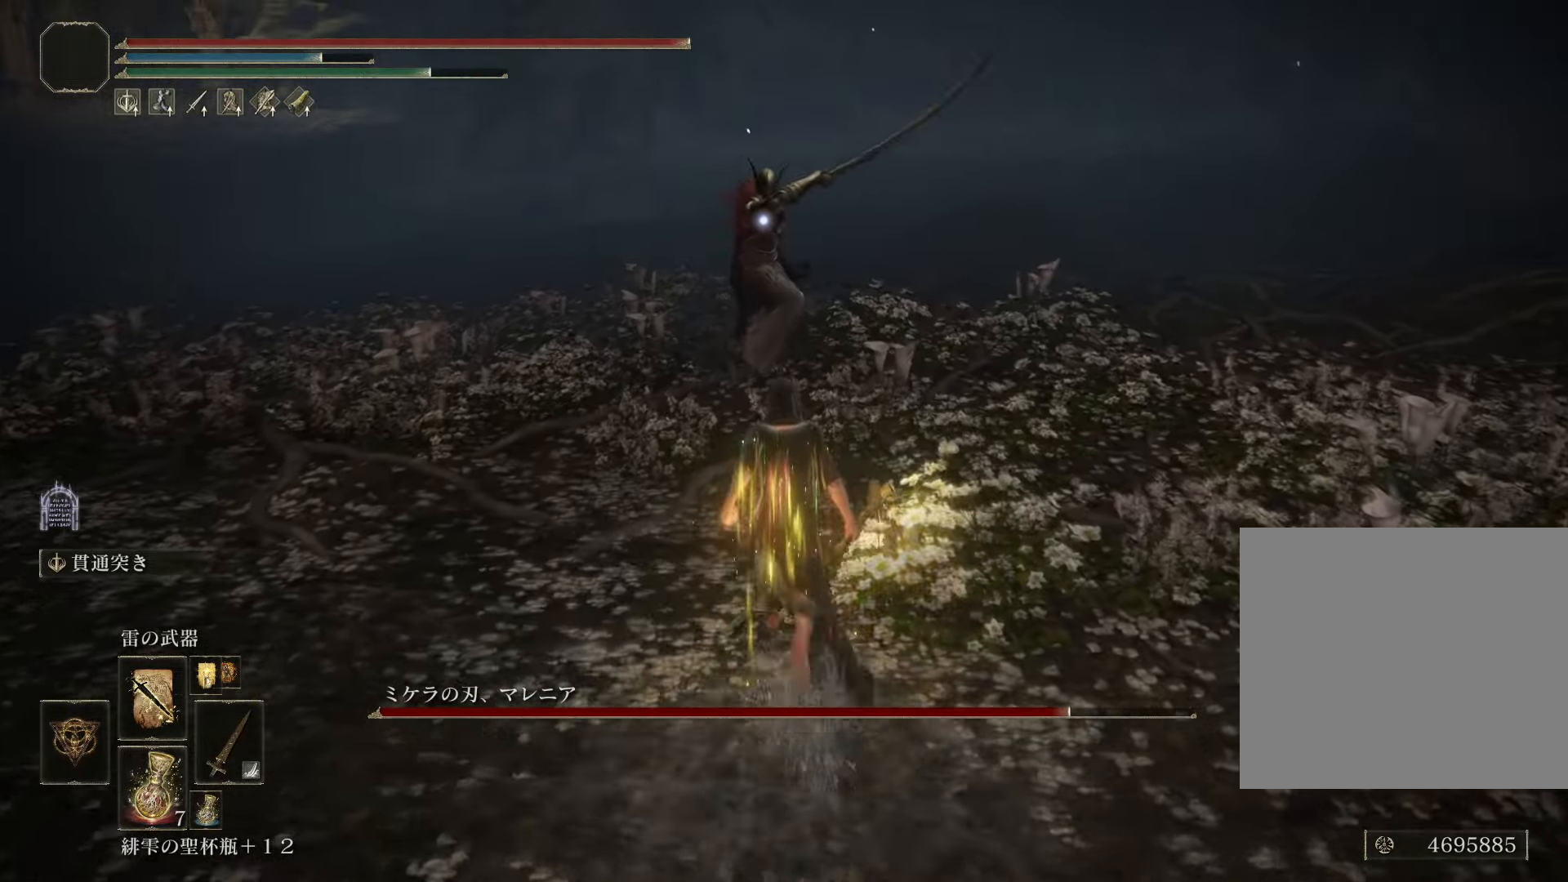
{"buttons": ["CROSS", "R1"], "left_stick": "up", "right_stick": "center", "events": [[184, "R1", "down"]]}
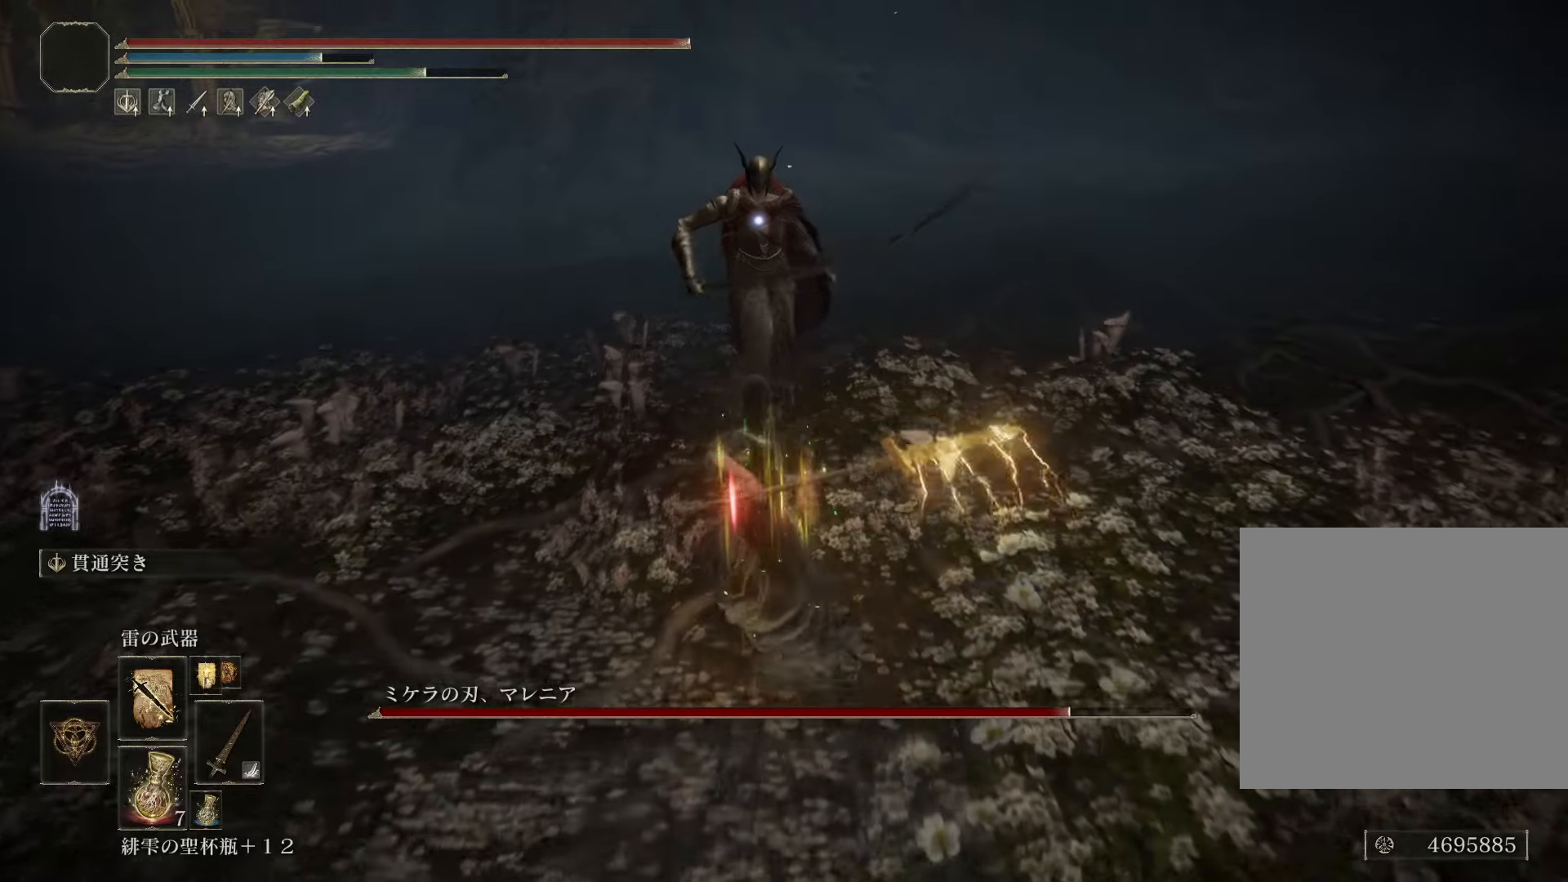
{"buttons": [], "left_stick": "center", "right_stick": "center", "events": [[434, "R1", "up"], [450, "CROSS", "up"], [467, "left_stick", "center"]]}
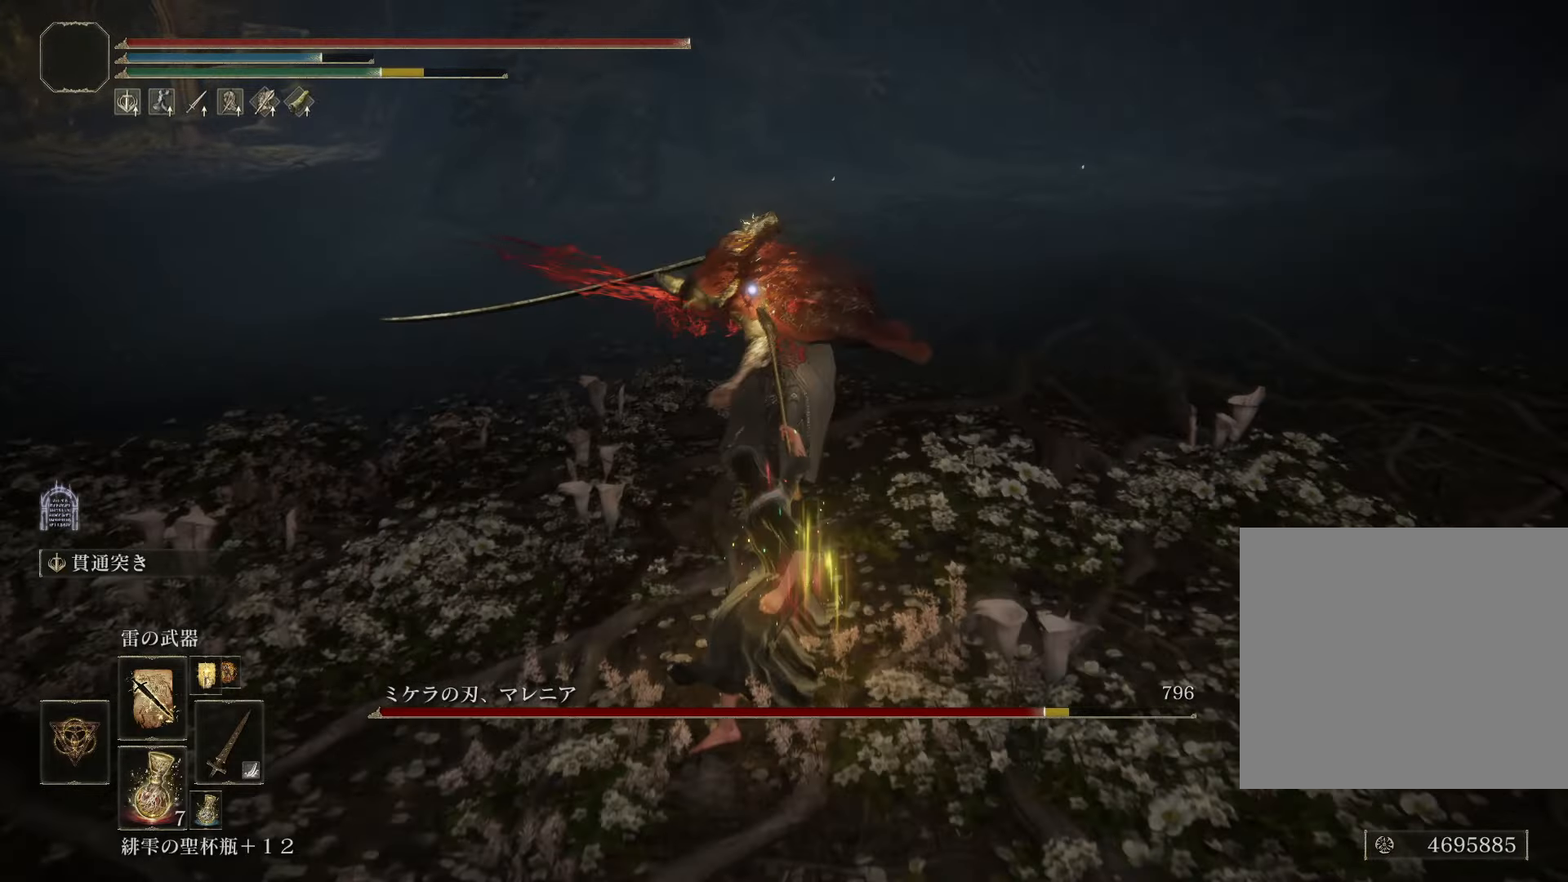
{"buttons": [], "left_stick": "down", "right_stick": "center", "events": [[134, "left_stick", "down"]]}
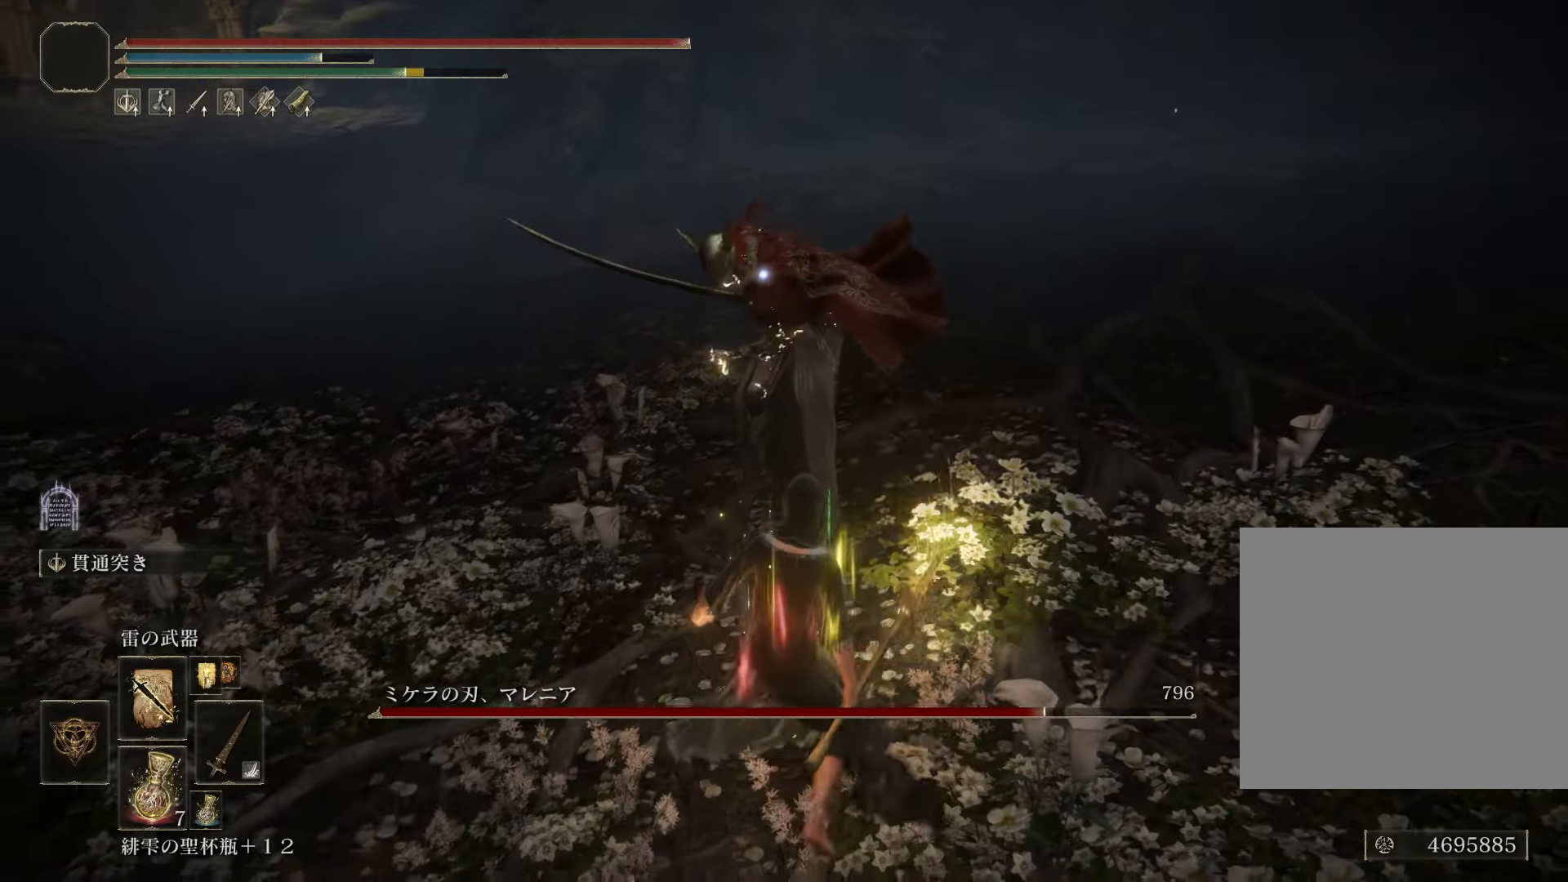
{"buttons": [], "left_stick": "down-right", "right_stick": "center", "events": [[167, "left_stick", "down-right"]]}
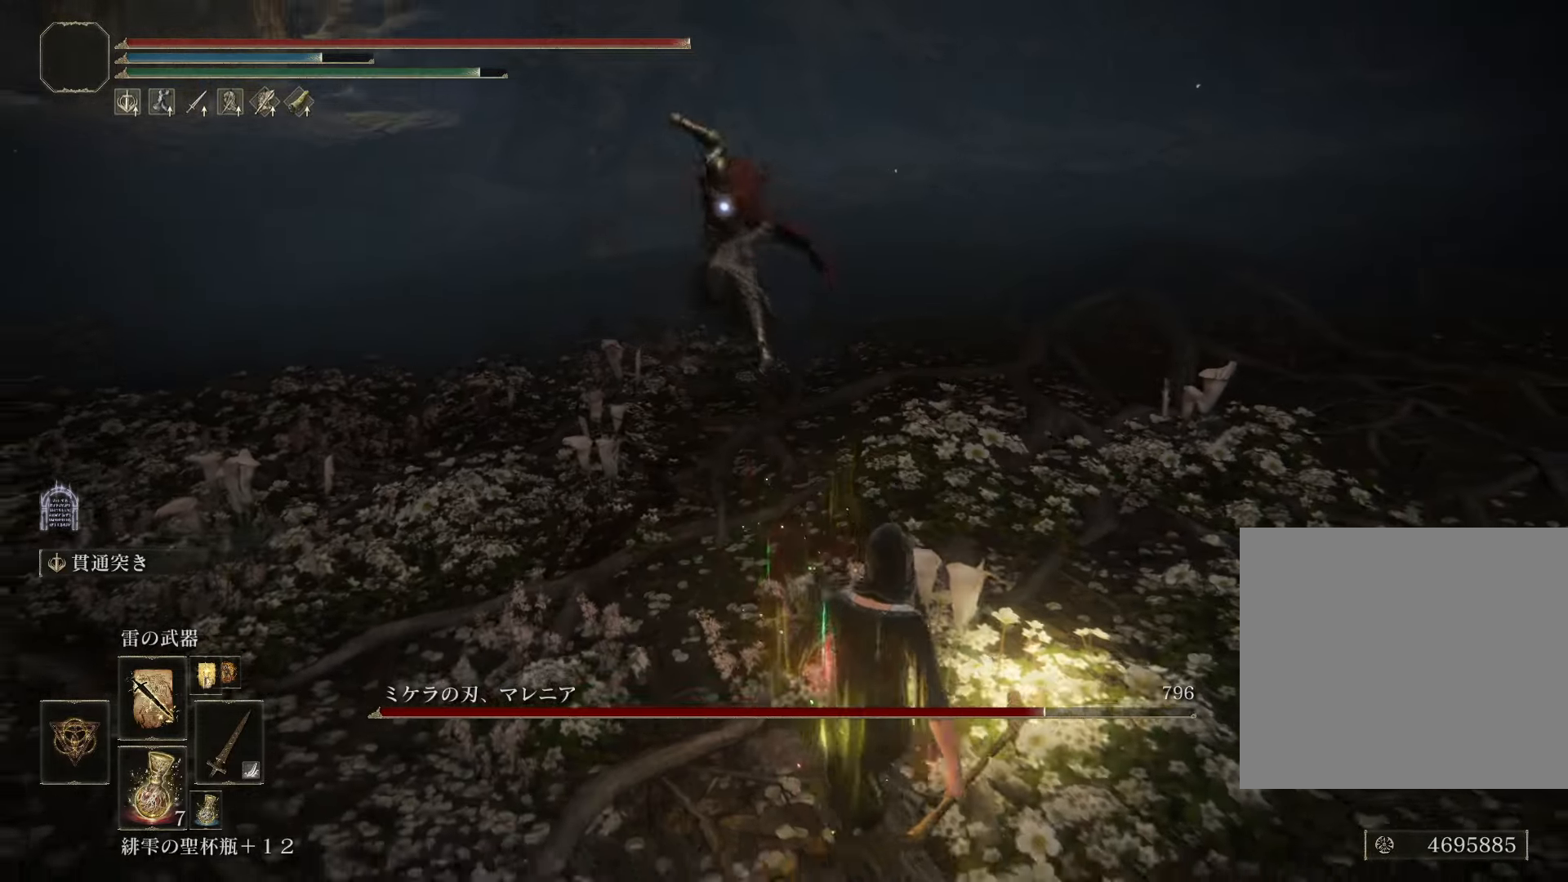
{"buttons": [], "left_stick": "center", "right_stick": "center", "events": [[334, "left_stick", "center"]]}
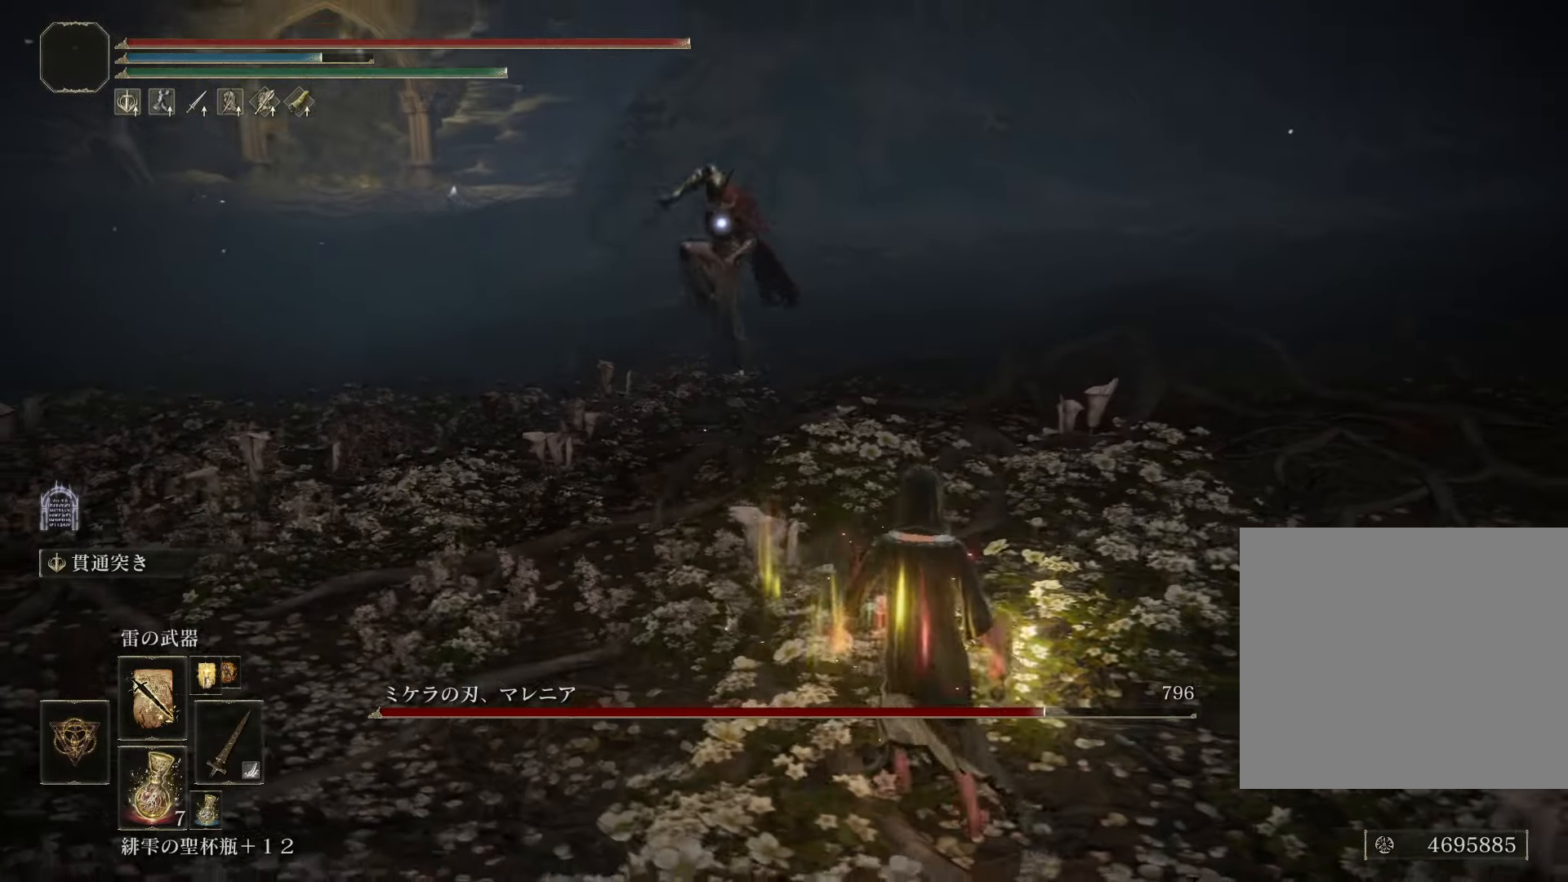
{"buttons": [], "left_stick": "down", "right_stick": "center", "events": [[400, "left_stick", "down"]]}
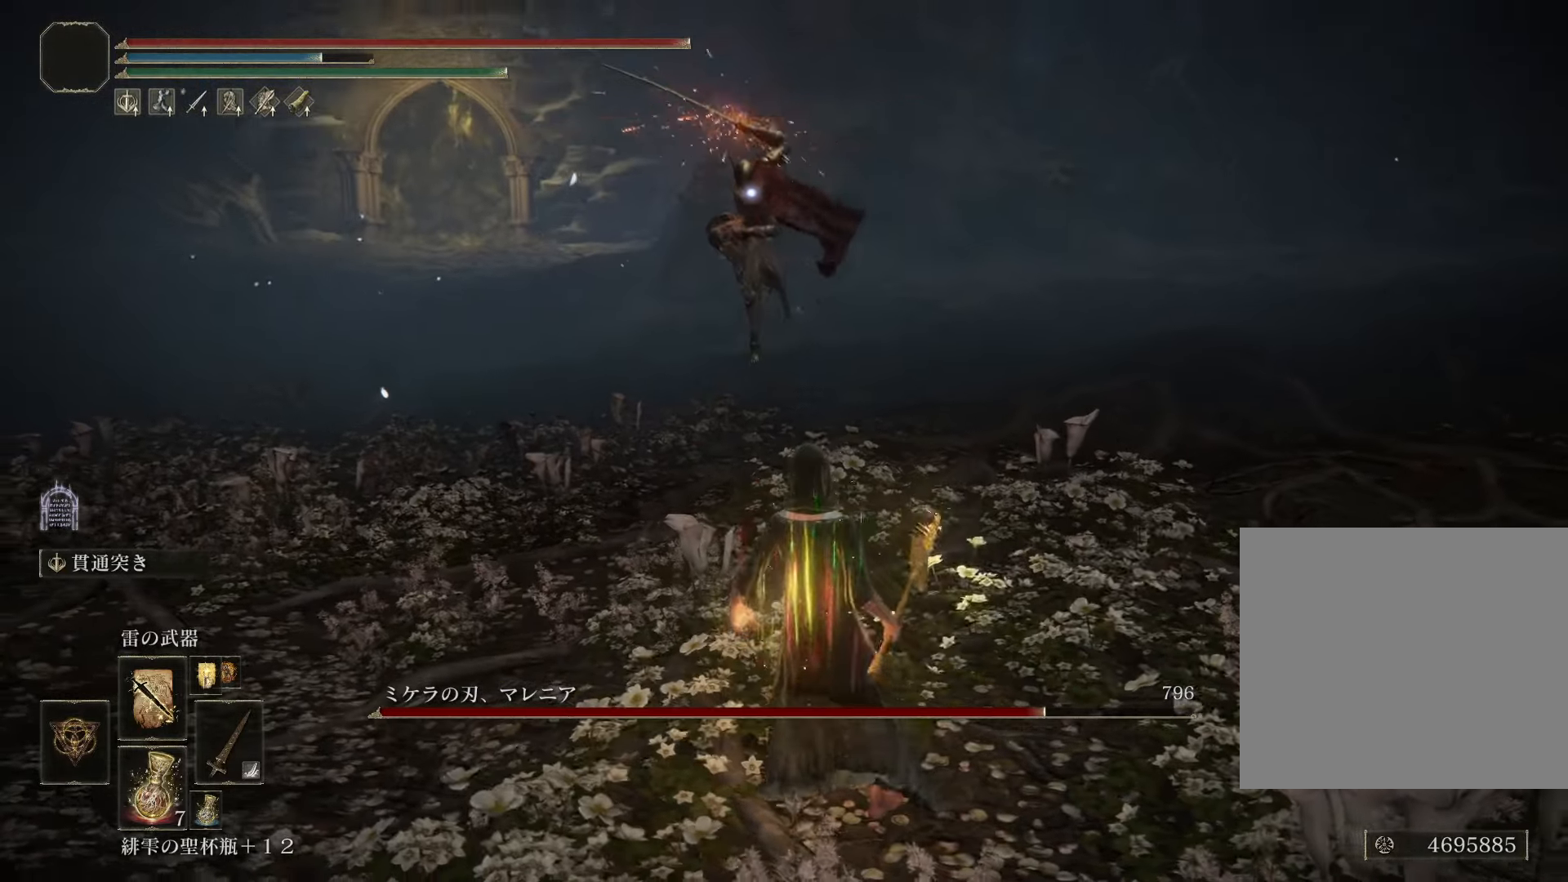
{"buttons": [], "left_stick": "center", "right_stick": "center", "events": [[166, "CROSS", "down"], [317, "CROSS", "up"], [467, "left_stick", "center"]]}
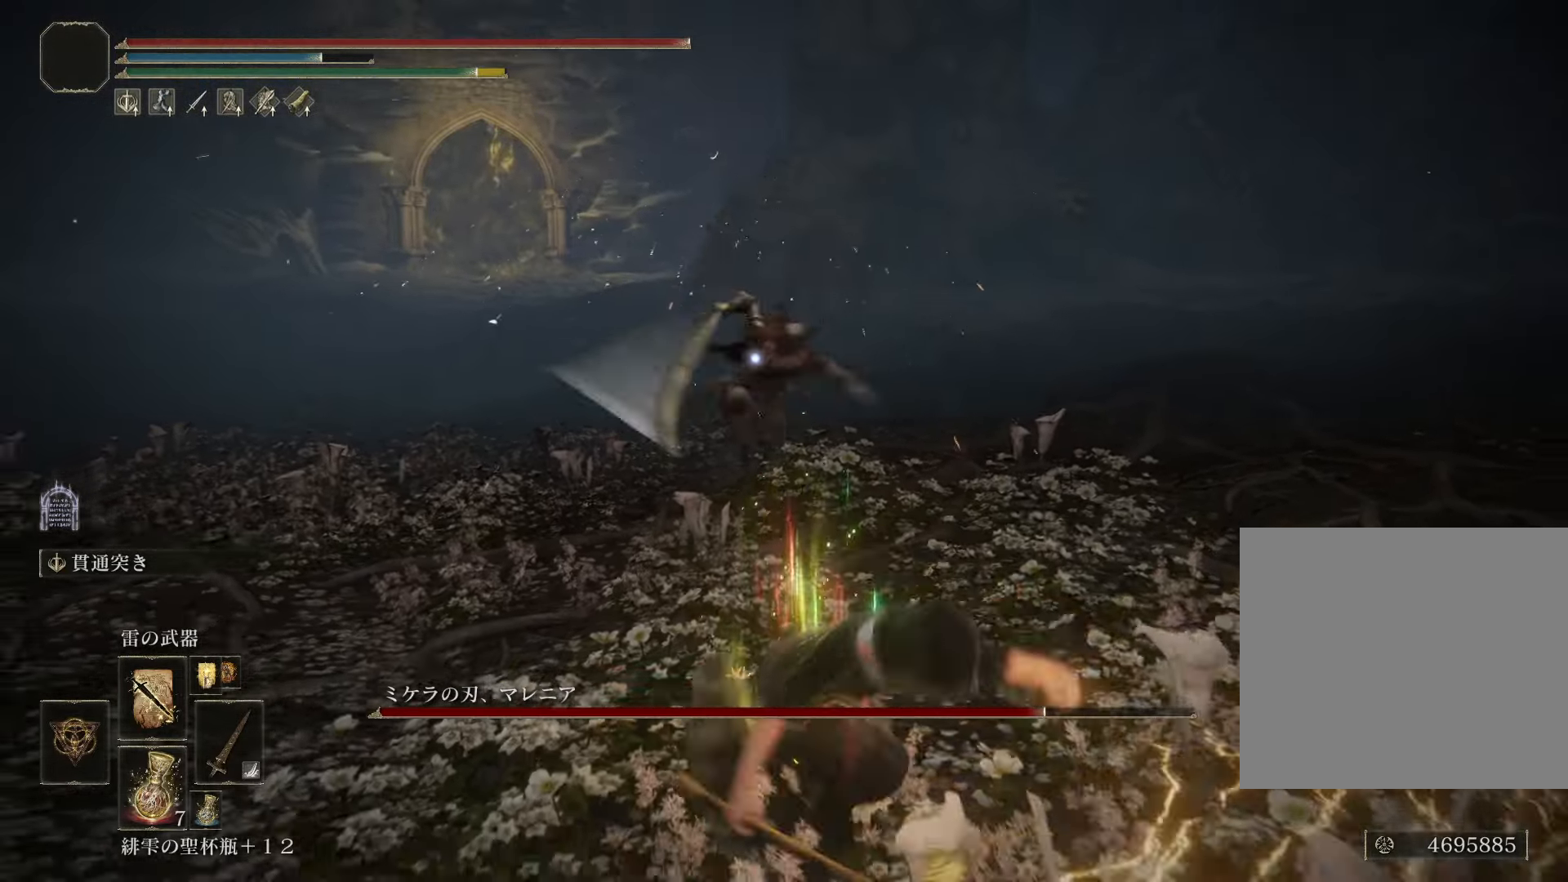
{"buttons": ["L2"], "left_stick": "center", "right_stick": "center", "events": [[200, "L2", "down"]]}
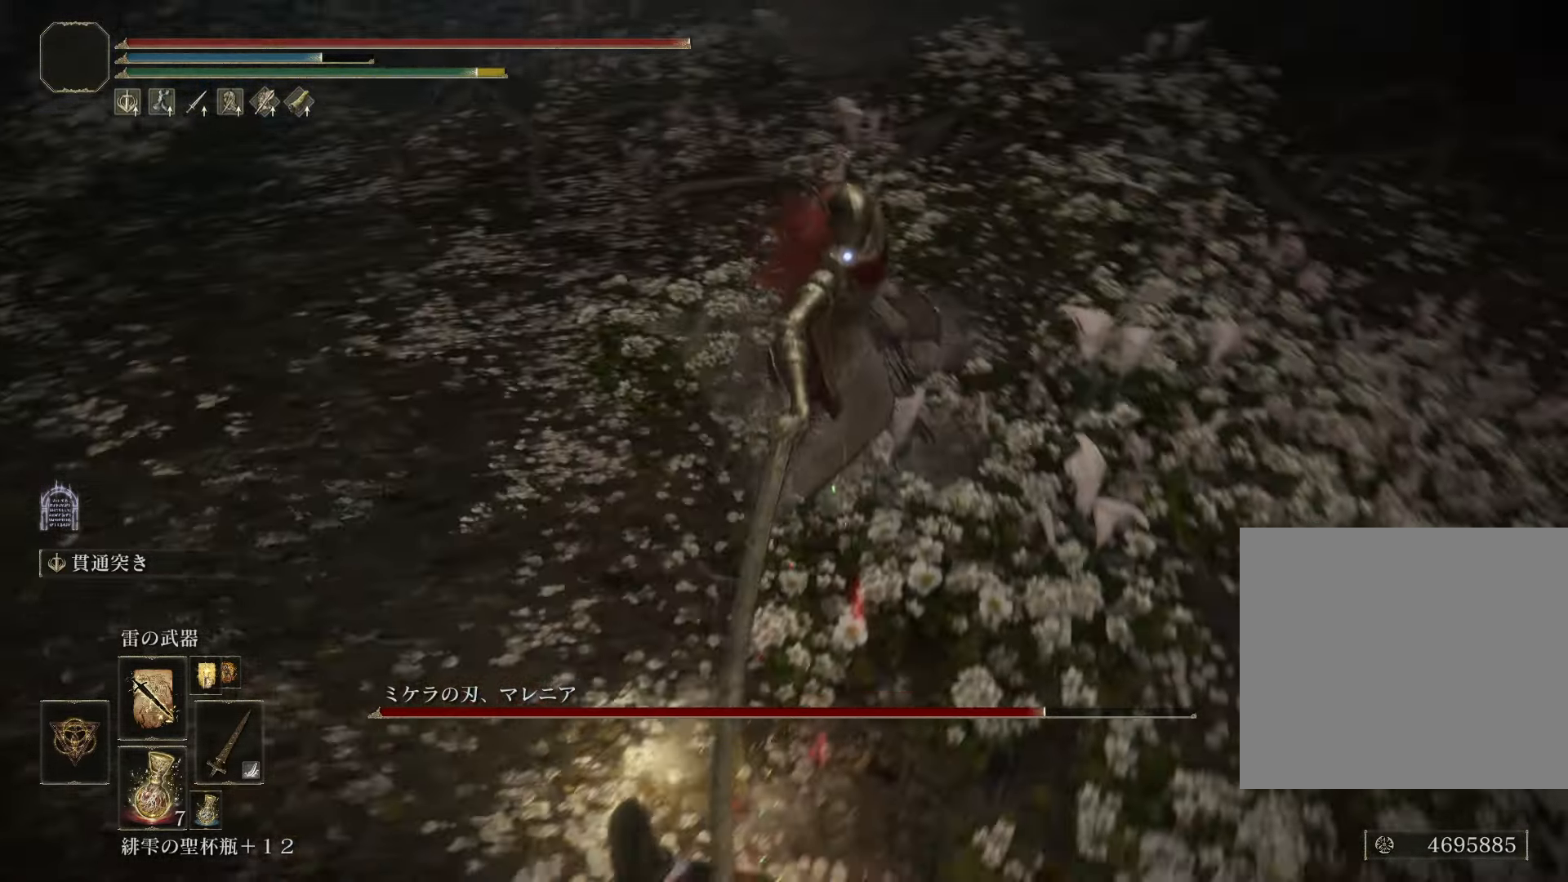
{"buttons": ["L2"], "left_stick": "center", "right_stick": "center", "events": []}
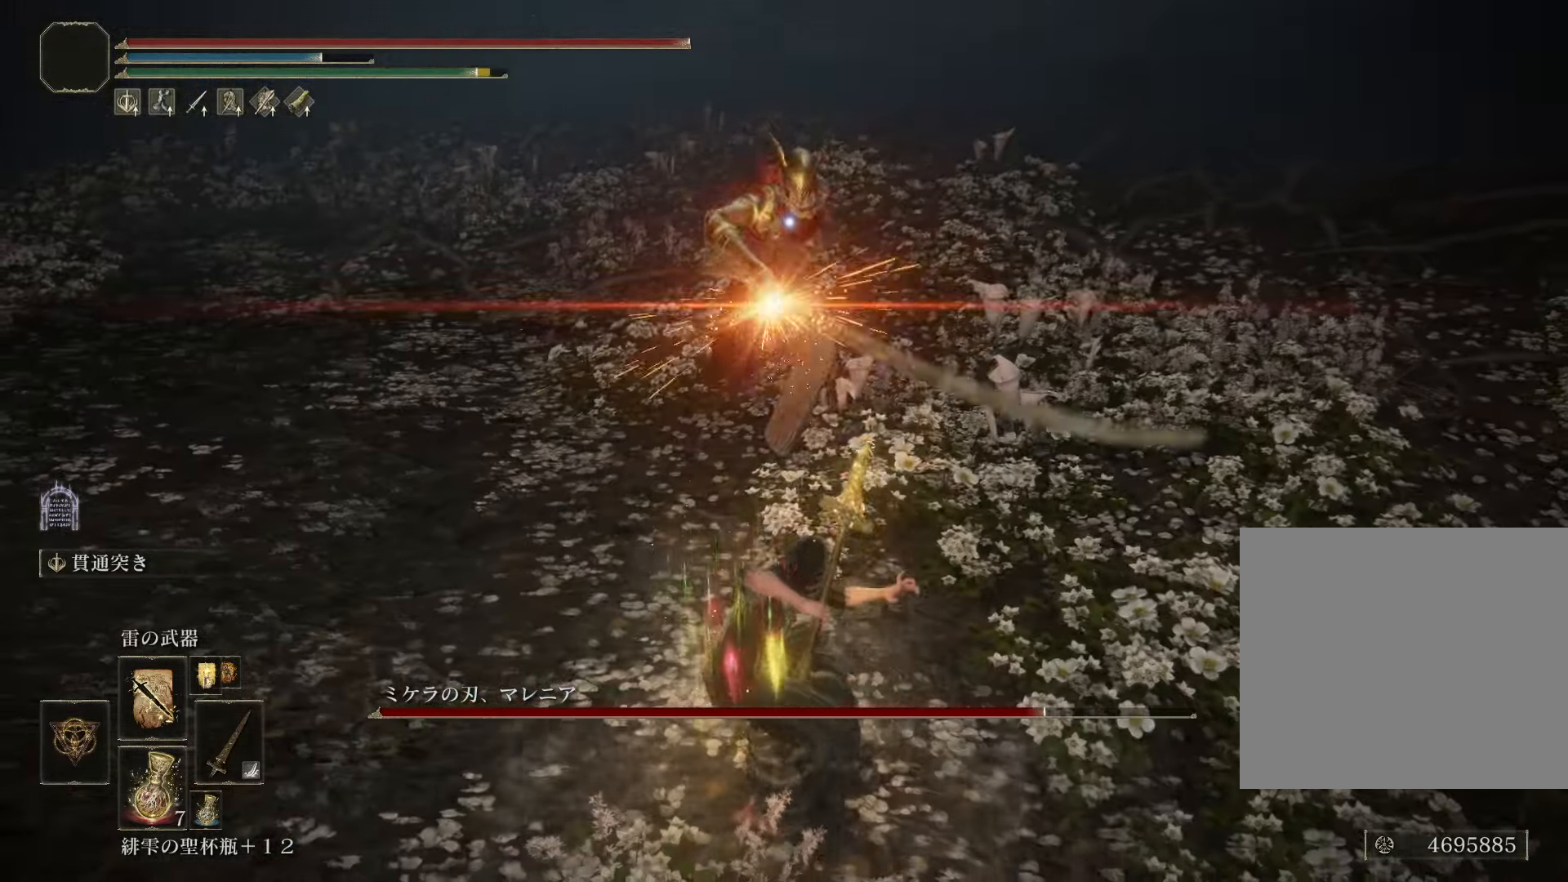
{"buttons": ["L2"], "left_stick": "center", "right_stick": "center", "events": []}
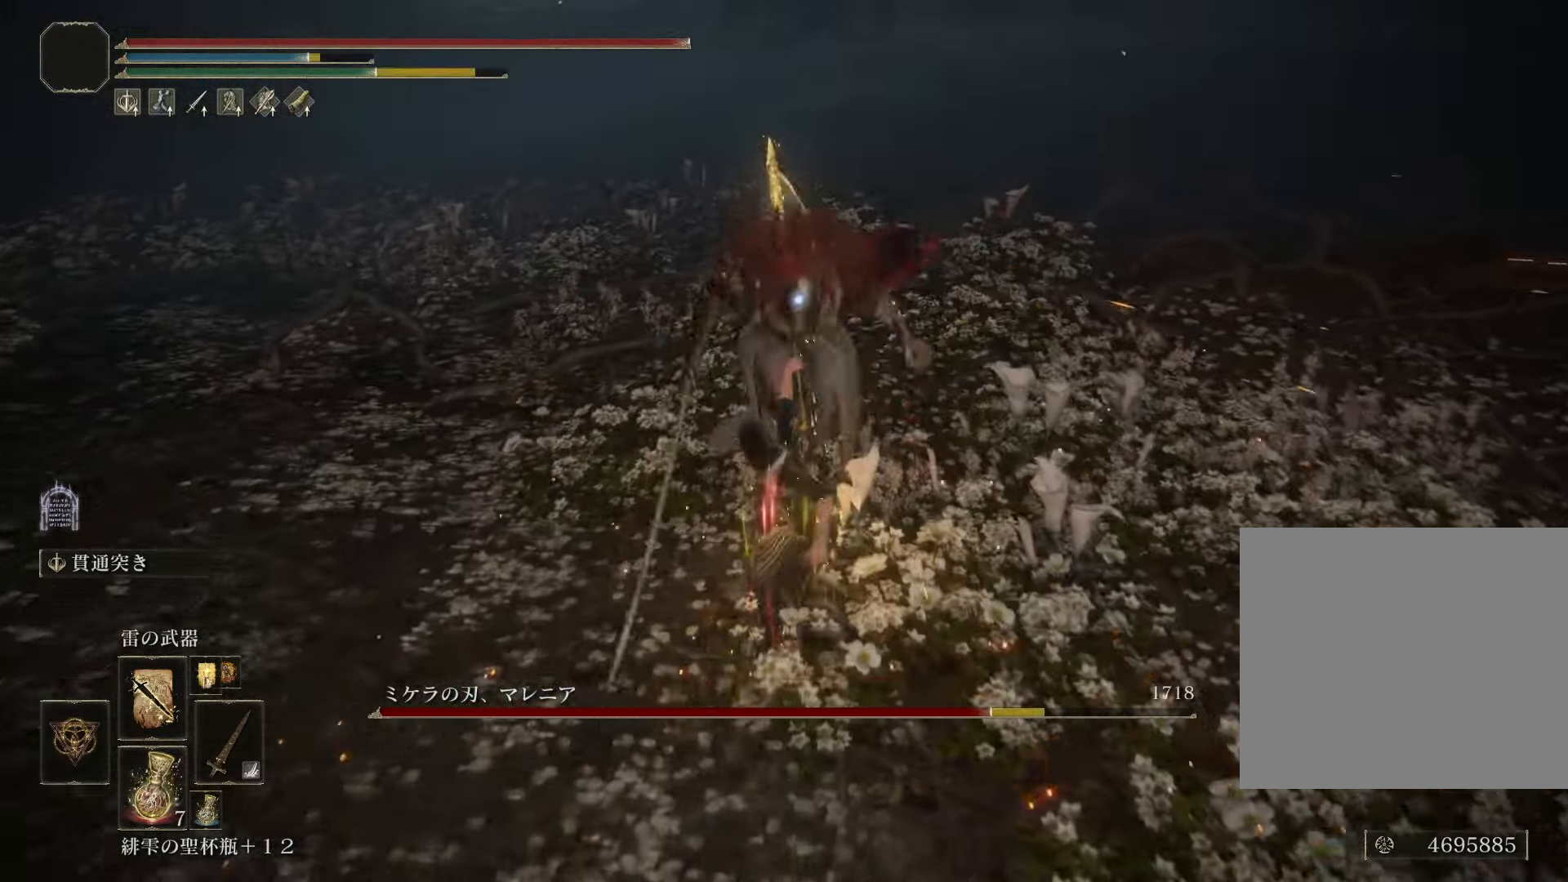
{"buttons": ["R1"], "left_stick": "up-left", "right_stick": "center", "events": [[33, "L2", "up"], [100, "R1", "down"], [383, "left_stick", "up-left"]]}
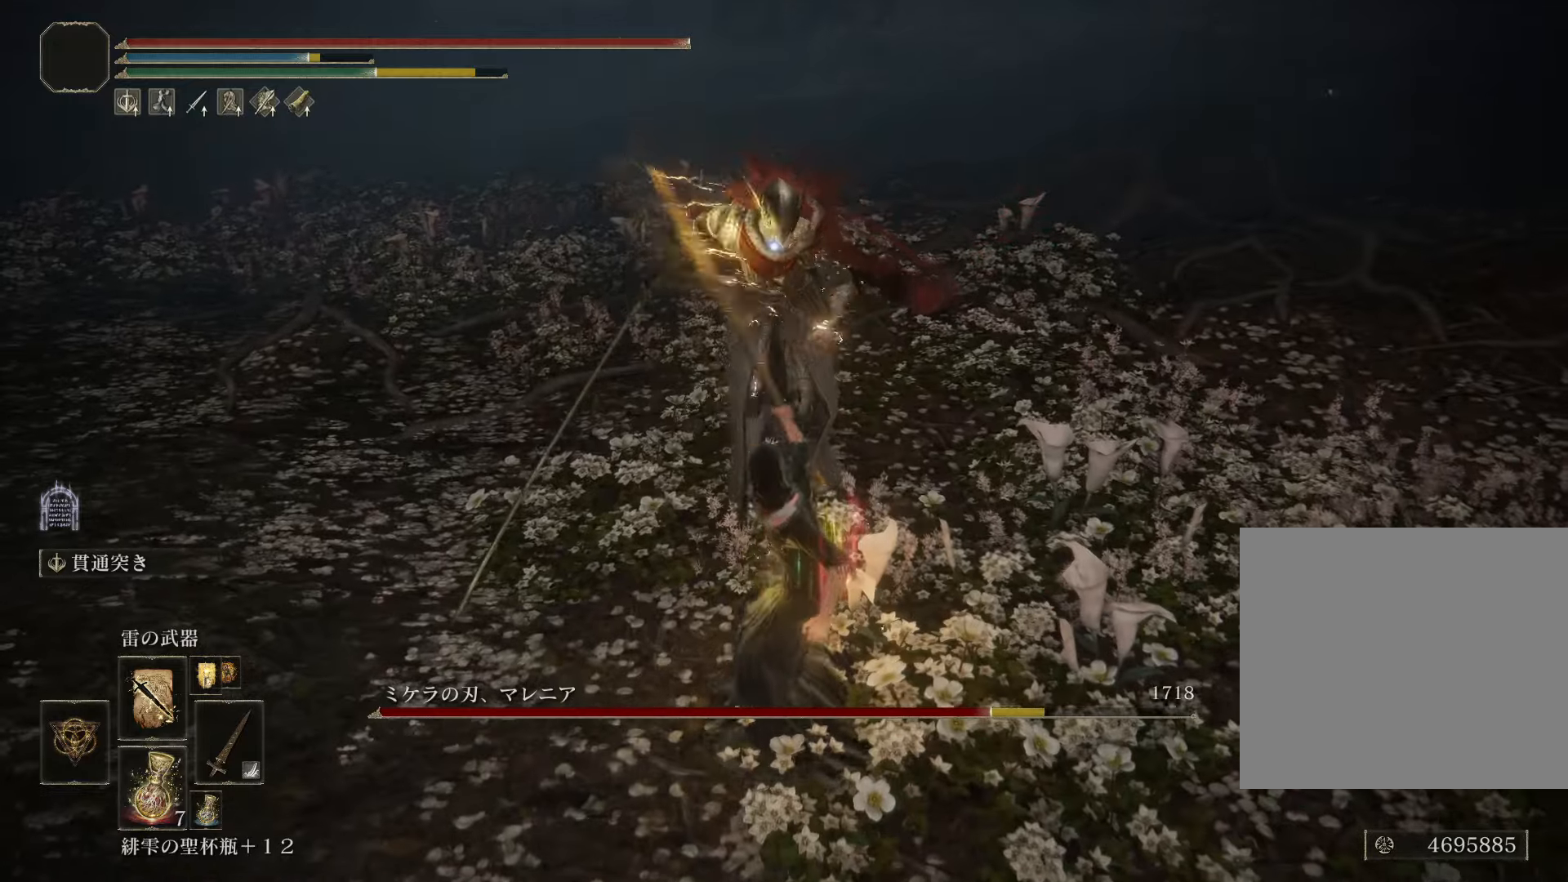
{"buttons": ["R1"], "left_stick": "up-left", "right_stick": "center", "events": []}
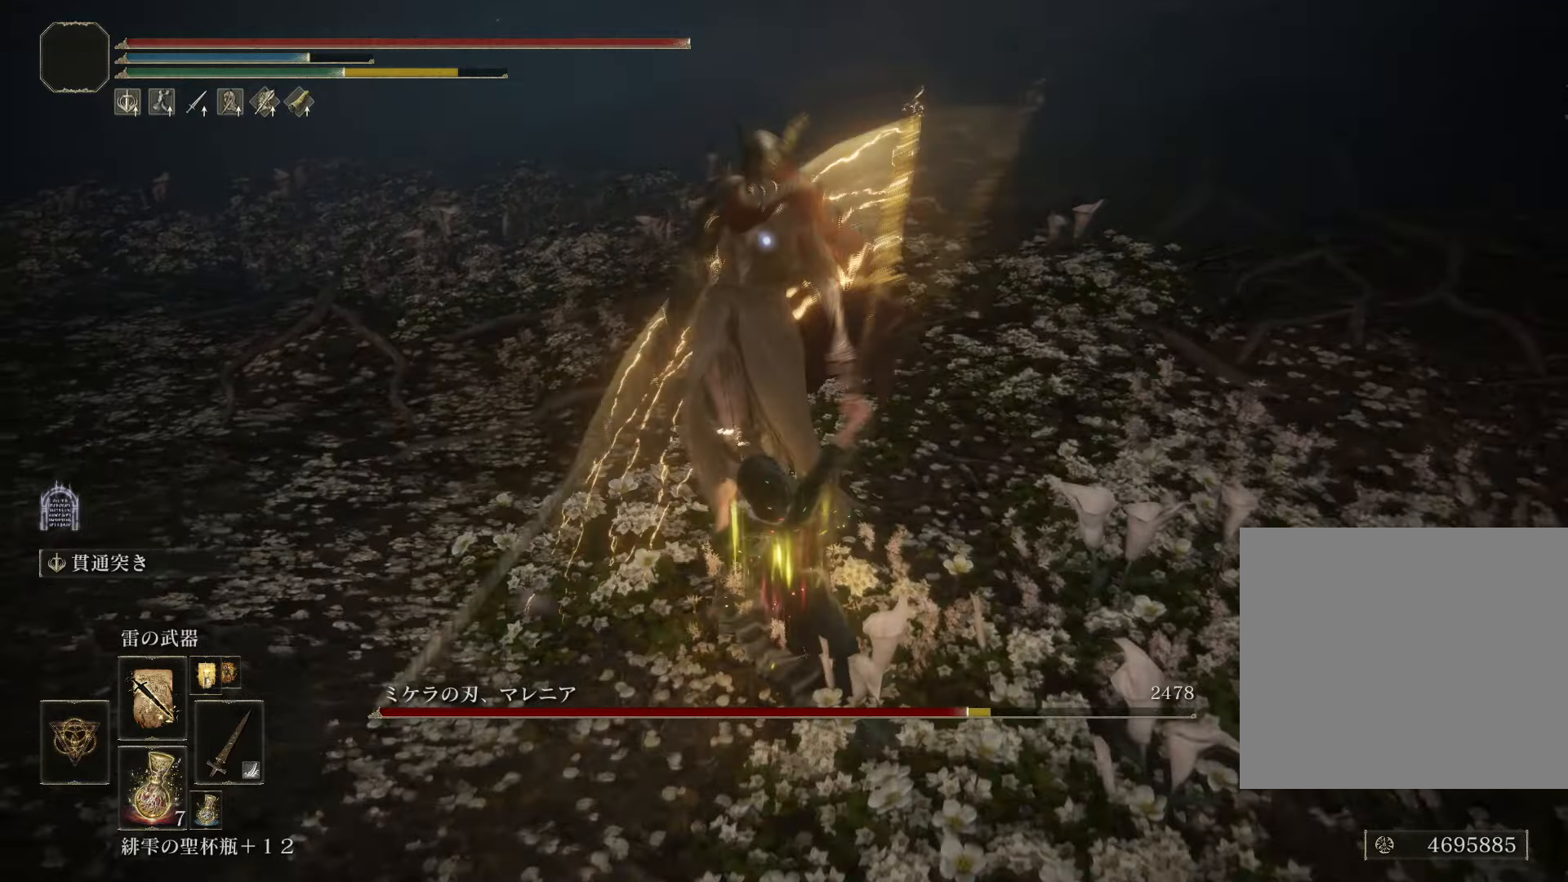
{"buttons": [], "left_stick": "up-left", "right_stick": "center", "events": [[116, "R1", "up"], [133, "left_stick", "center"], [500, "left_stick", "up-left"]]}
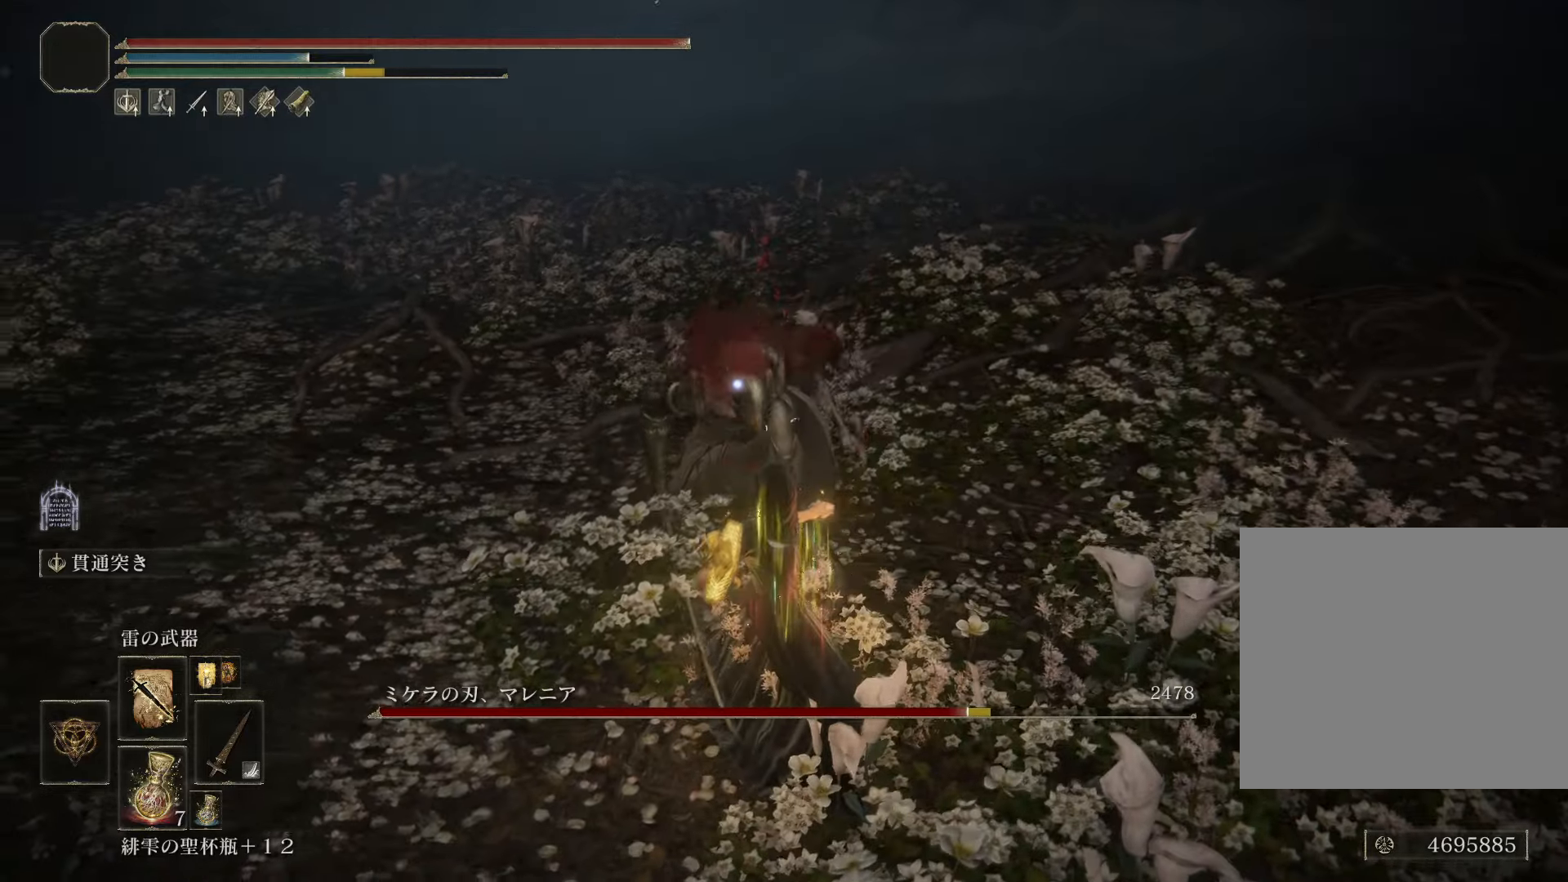
{"buttons": [], "left_stick": "up", "right_stick": "center", "events": [[50, "left_stick", "up"]]}
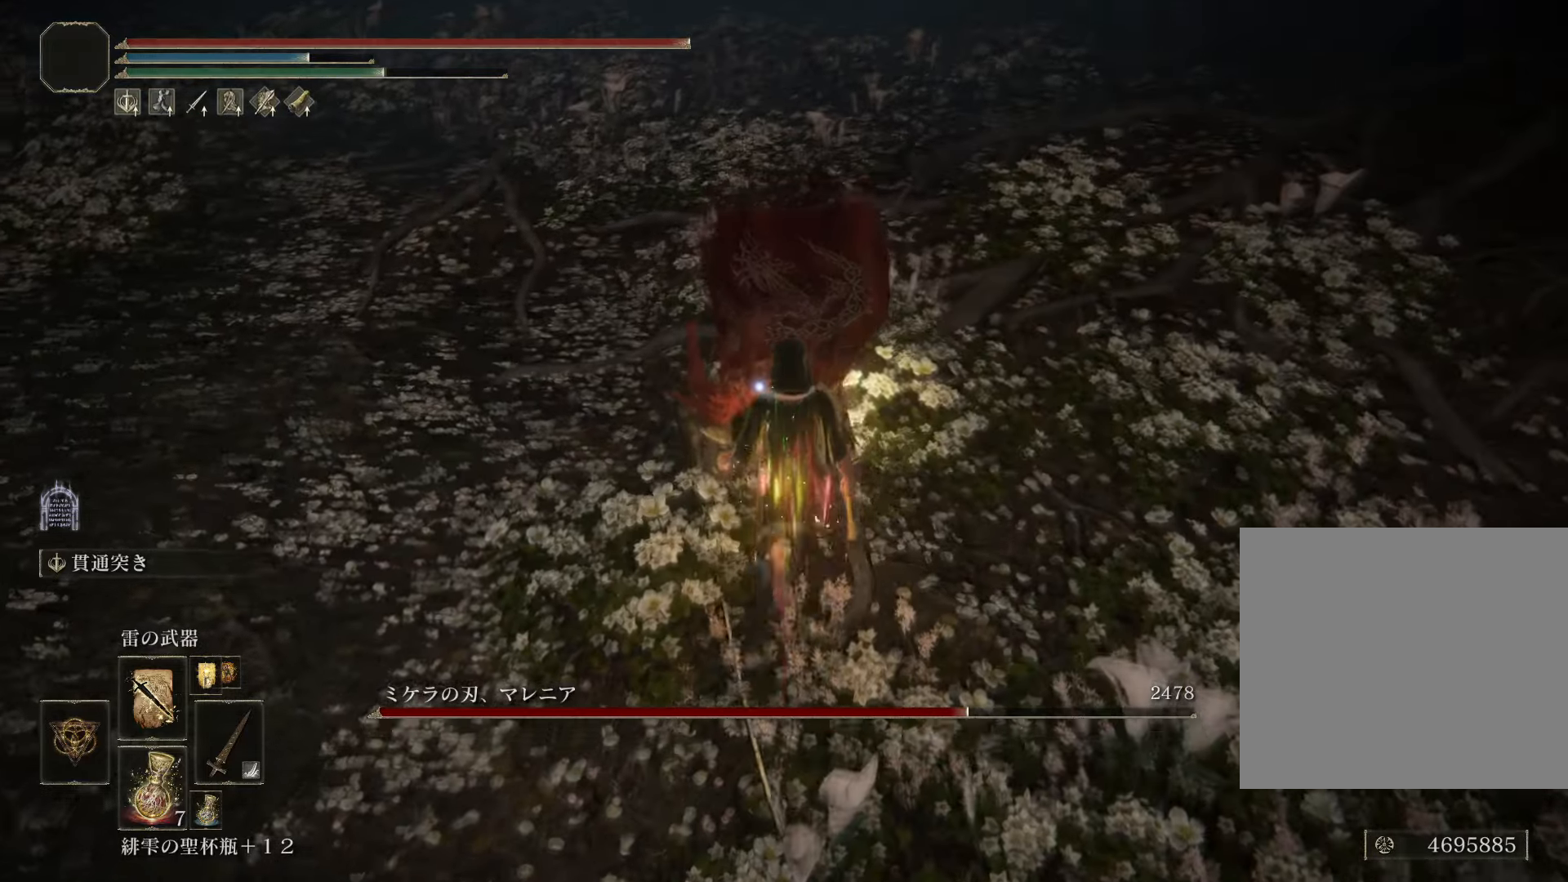
{"buttons": [], "left_stick": "center", "right_stick": "up-left", "events": [[50, "R1", "down"], [183, "R1", "up"], [183, "R3", "down"], [333, "R3", "up"], [333, "right_stick", "up-left"], [417, "left_stick", "center"]]}
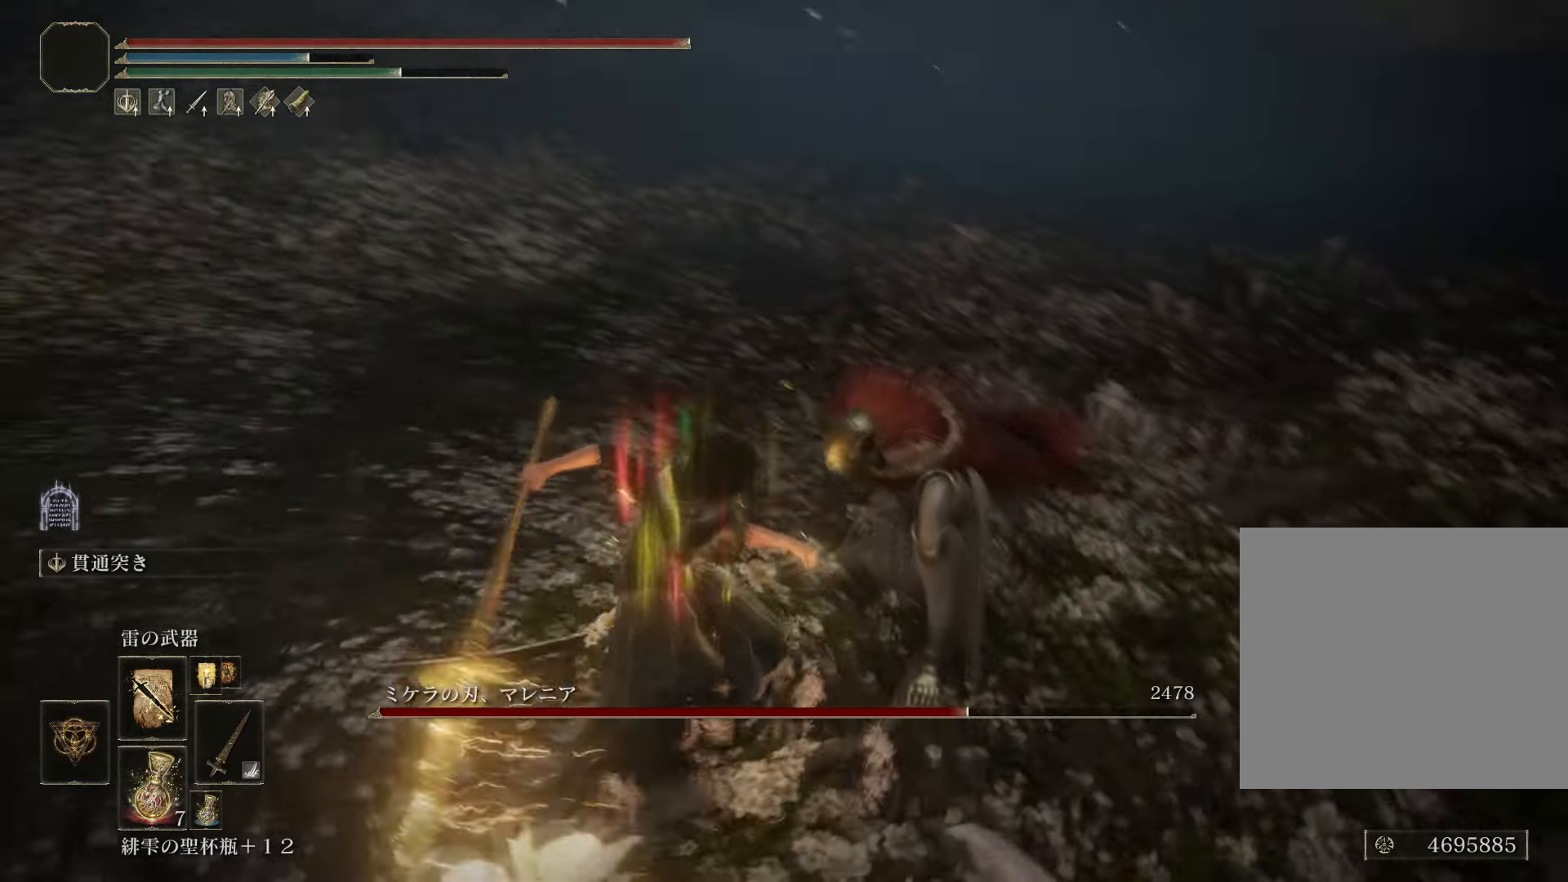
{"buttons": [], "left_stick": "center", "right_stick": "right", "events": [[167, "right_stick", "center"], [434, "right_stick", "right"]]}
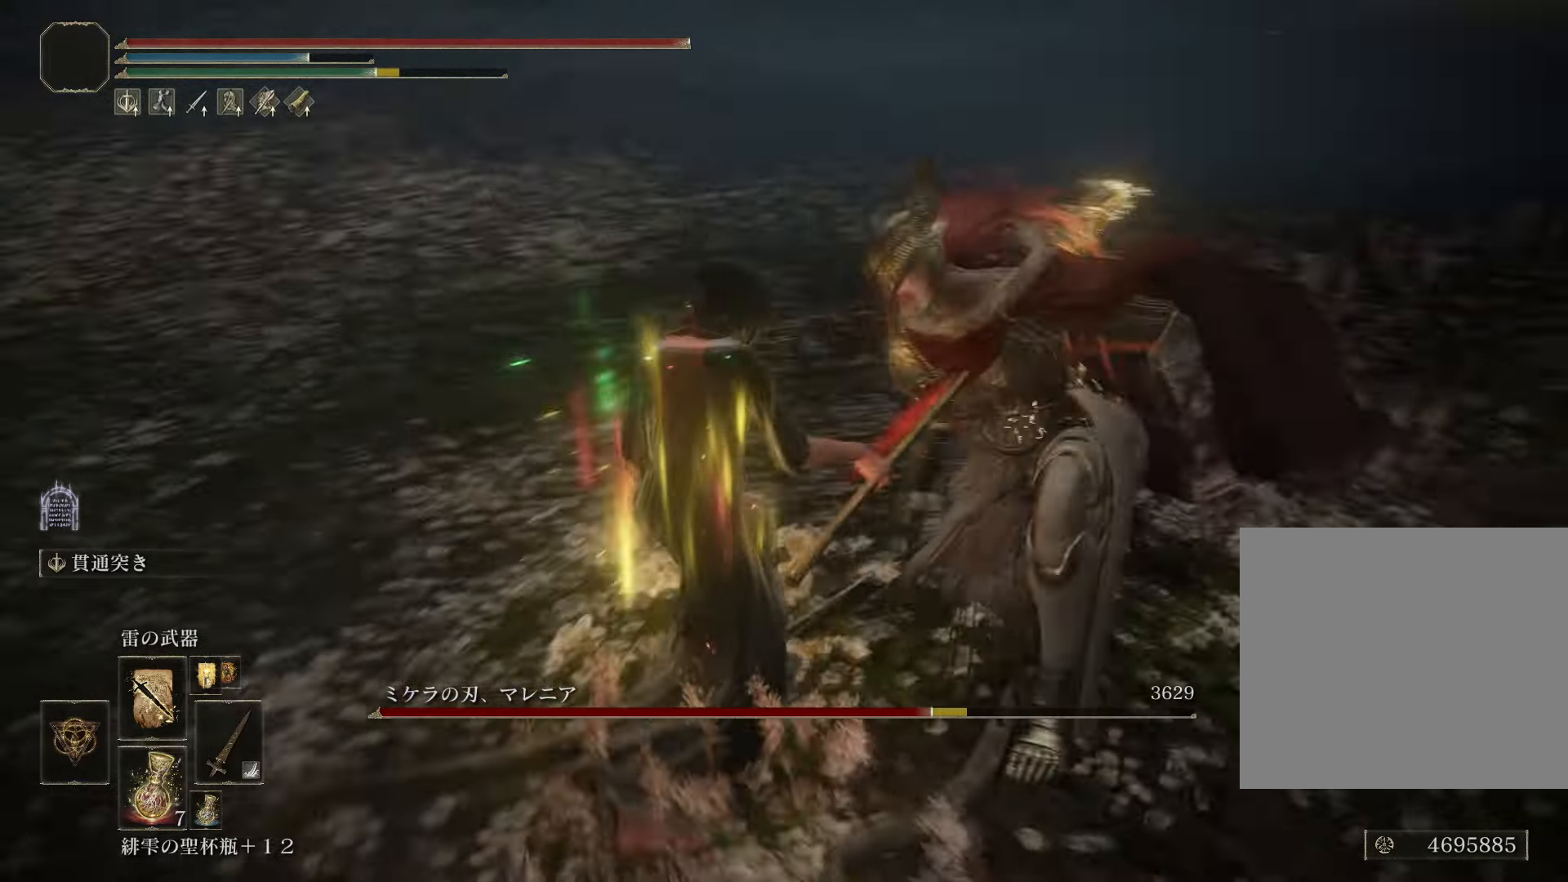
{"buttons": [], "left_stick": "center", "right_stick": "center", "events": [[83, "right_stick", "up-right"], [216, "right_stick", "center"]]}
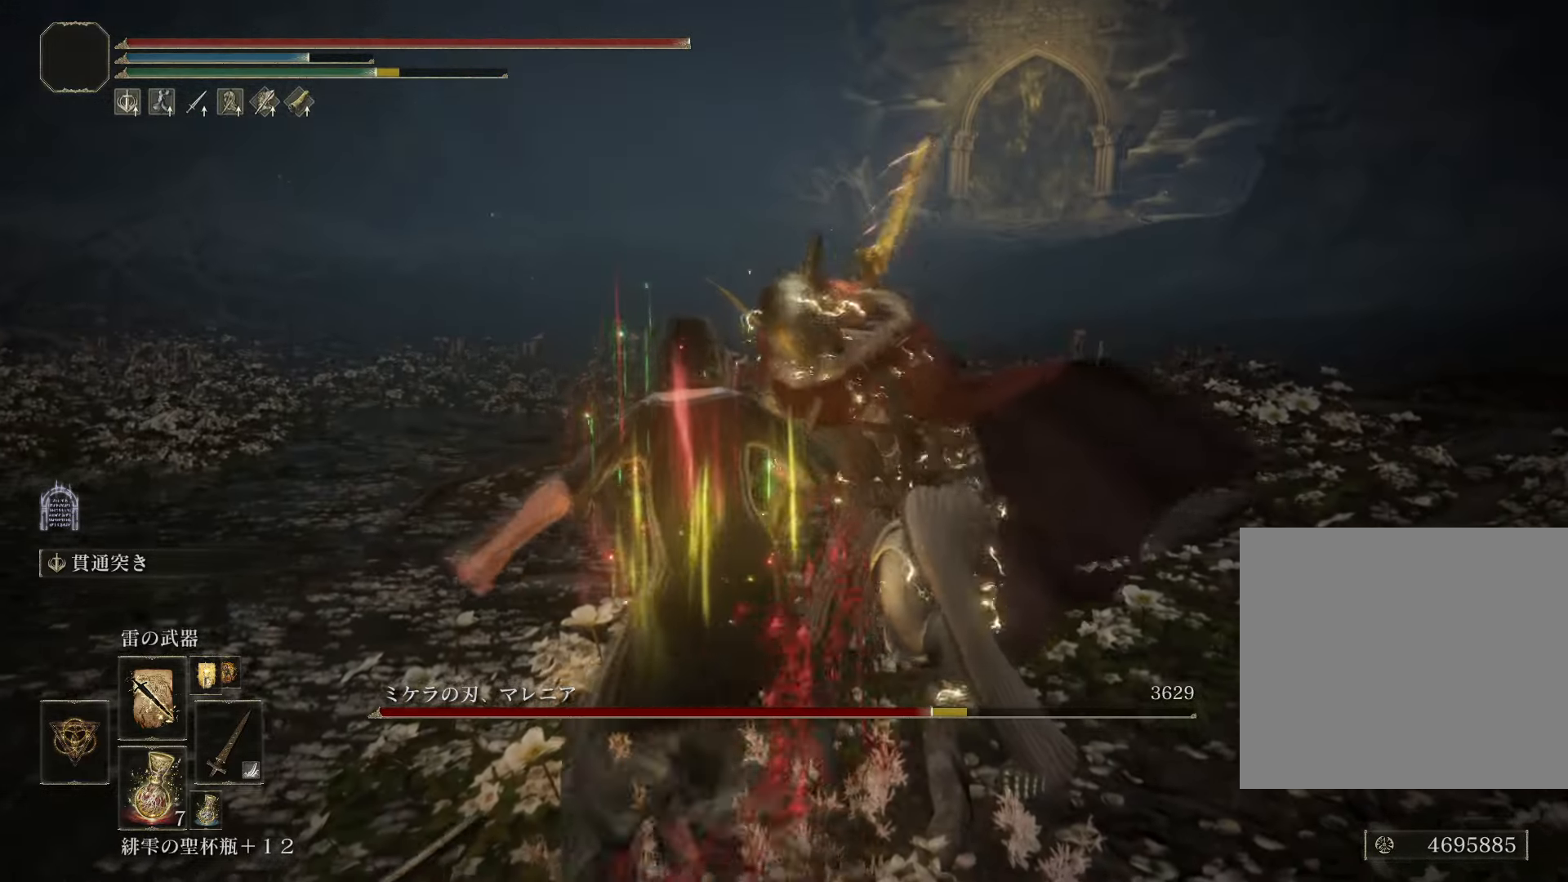
{"buttons": [], "left_stick": "center", "right_stick": "center", "events": []}
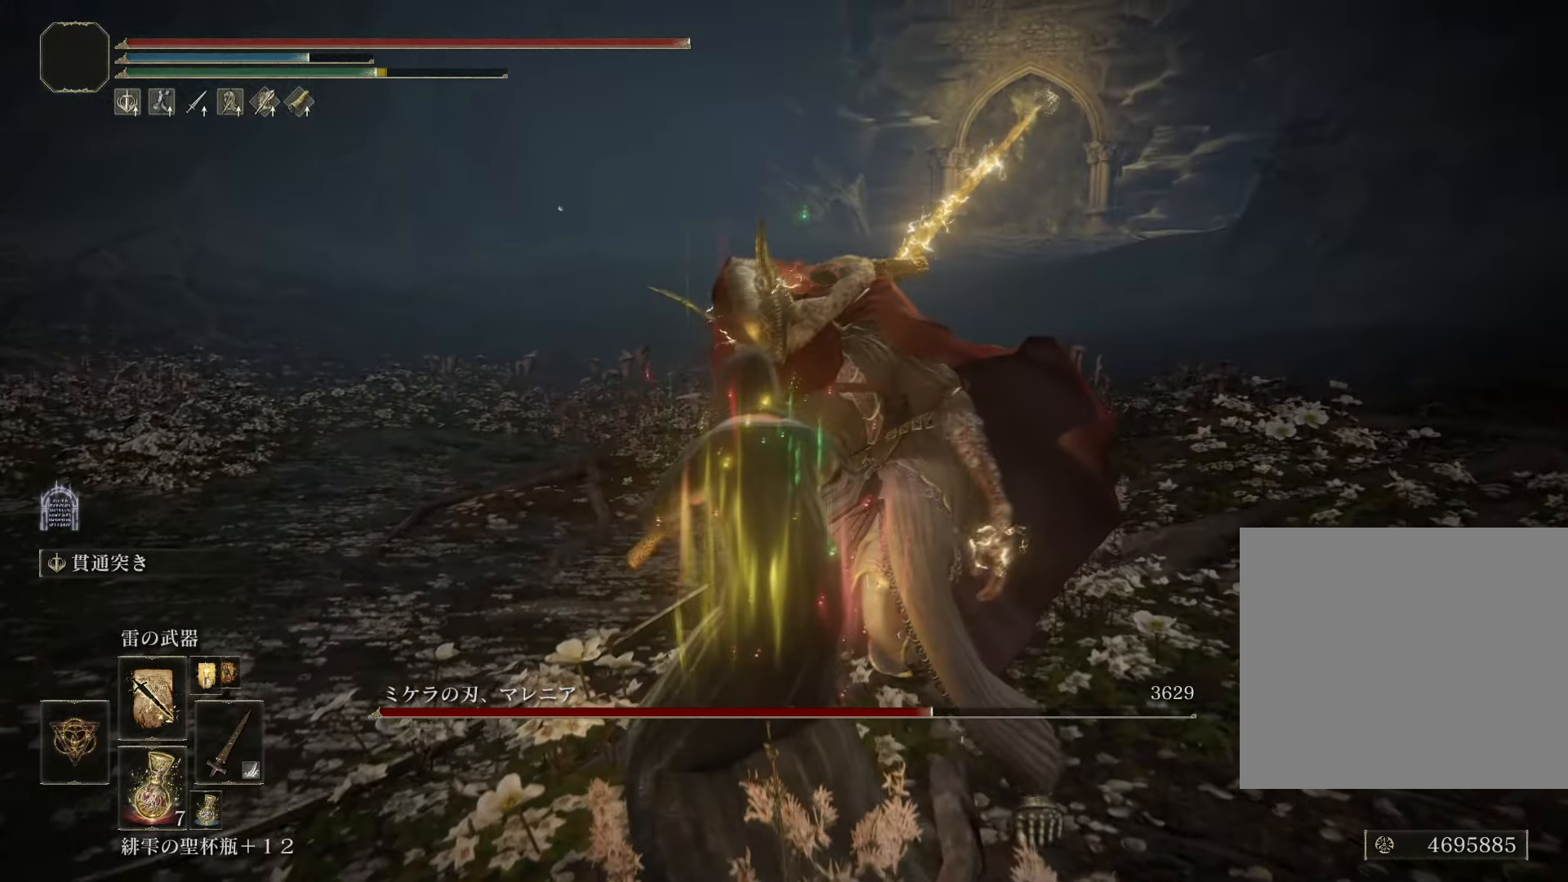
{"buttons": [], "left_stick": "center", "right_stick": "center", "events": []}
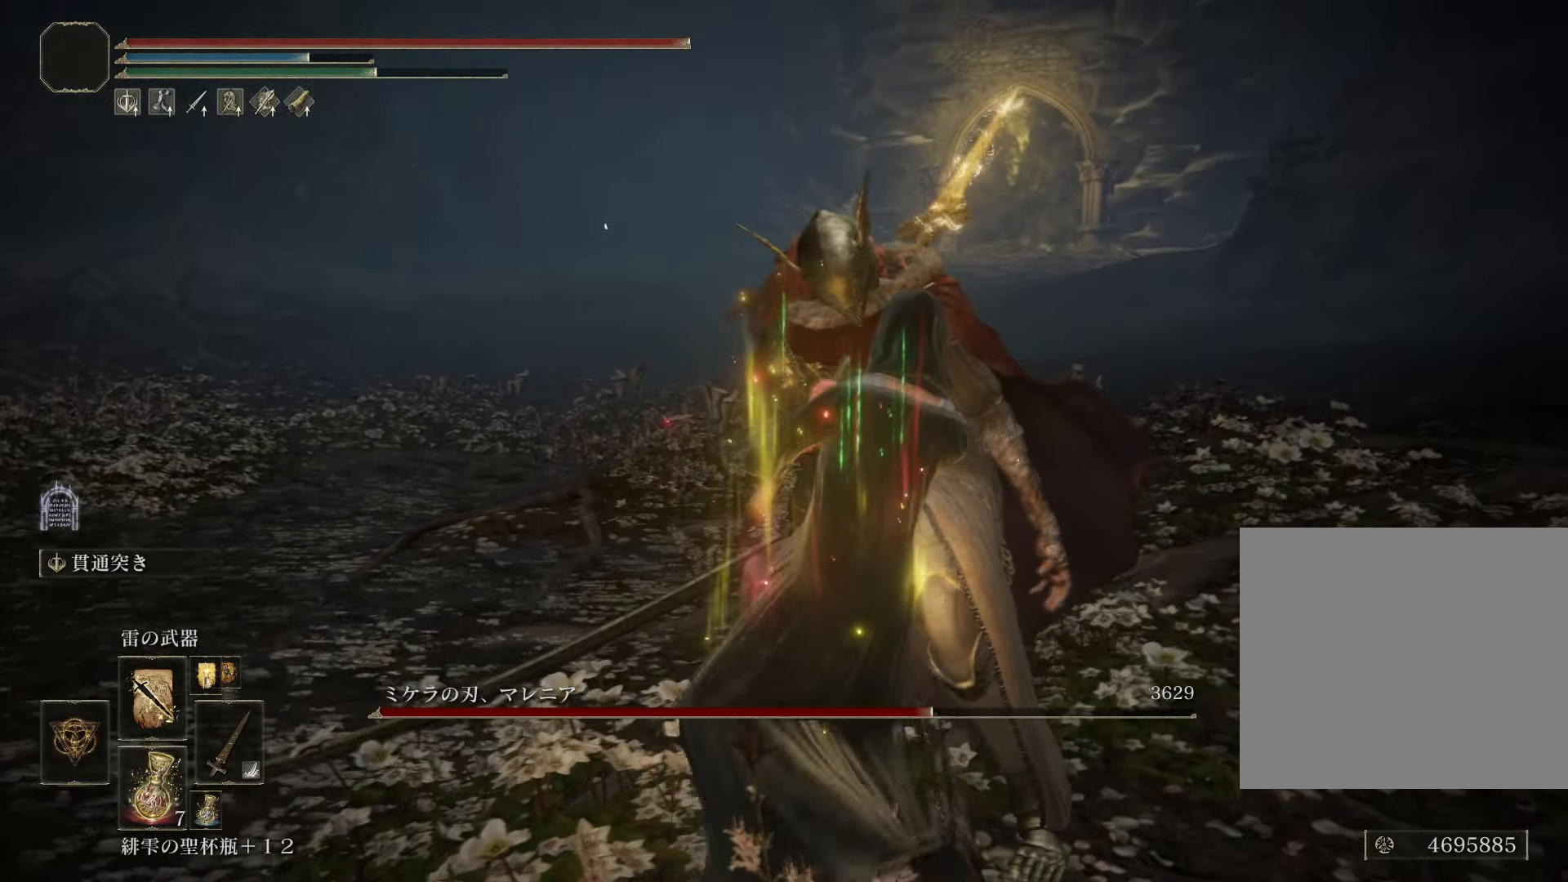
{"buttons": [], "left_stick": "center", "right_stick": "center", "events": []}
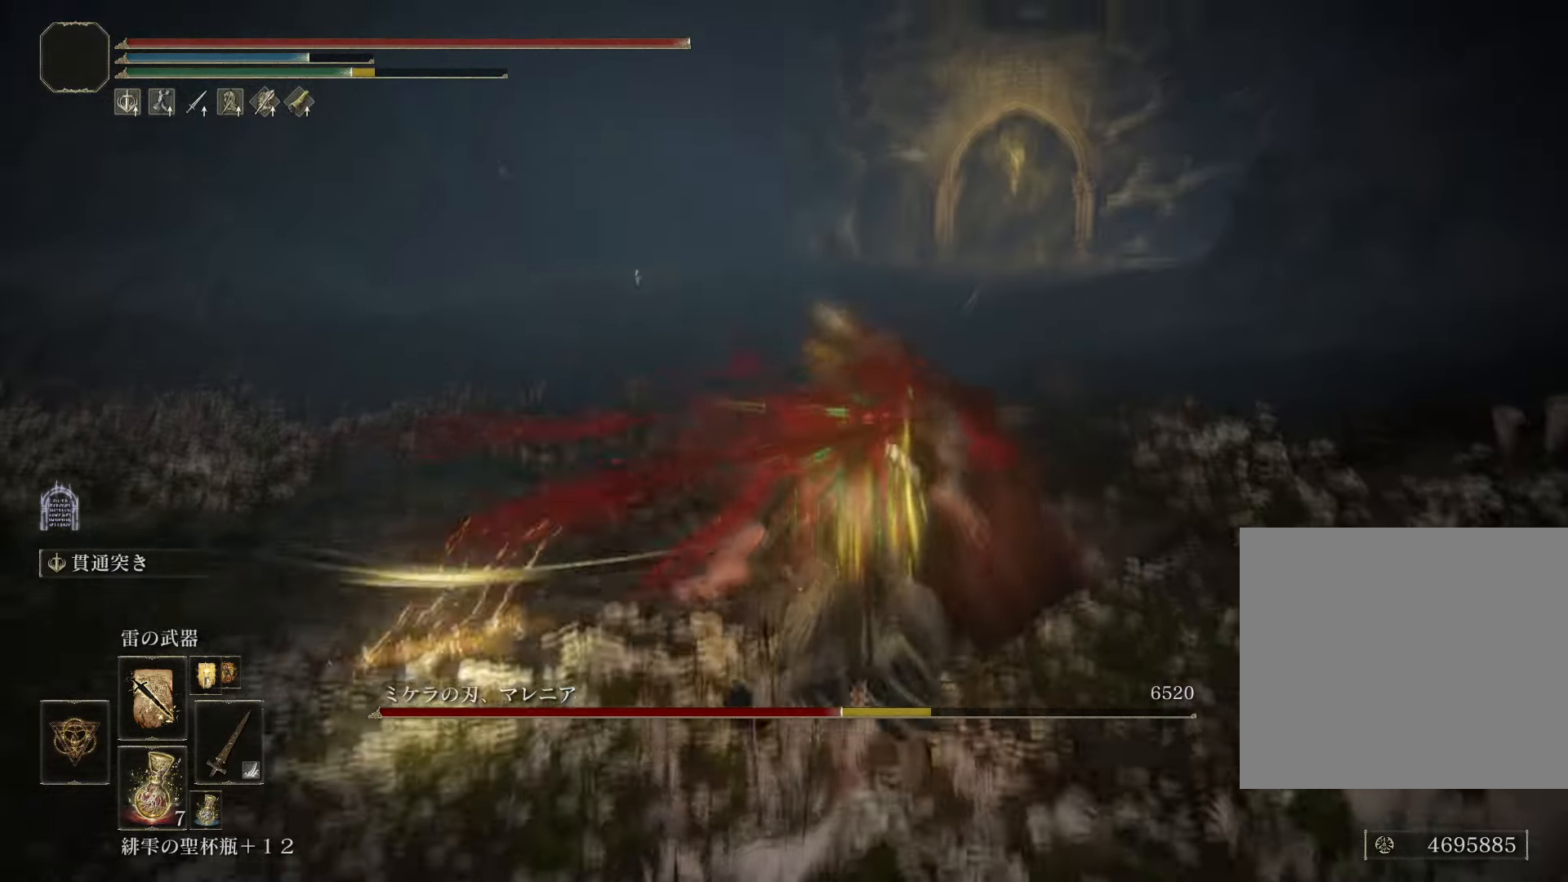
{"buttons": [], "left_stick": "center", "right_stick": "center", "events": [[200, "R3", "down"], [367, "R3", "up"]]}